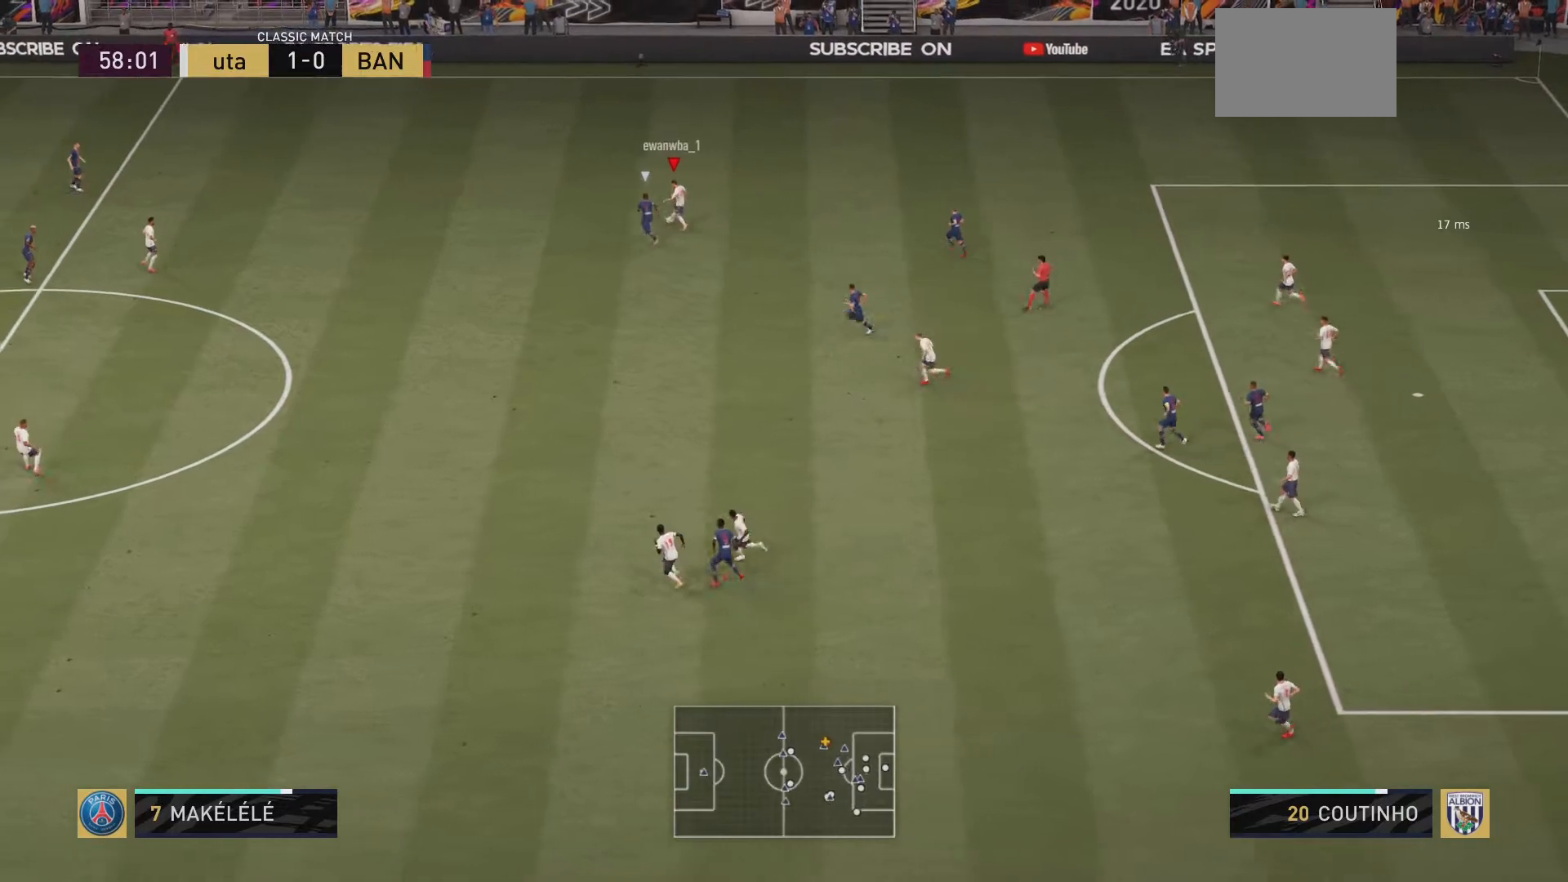
Gameplay with a controller (PlayStation layout); each line is a JSON object with the inputs held at the frame after it. "events" lists button and stick changes between this image and that frame as [ms after this image, input, new state], when the widget could be followed in between. Not read: L3 R3.
{"buttons": [], "left_stick": "down", "right_stick": "center", "events": [[50, "right_stick", "center"], [116, "left_stick", "up-right"], [450, "left_stick", "down"]]}
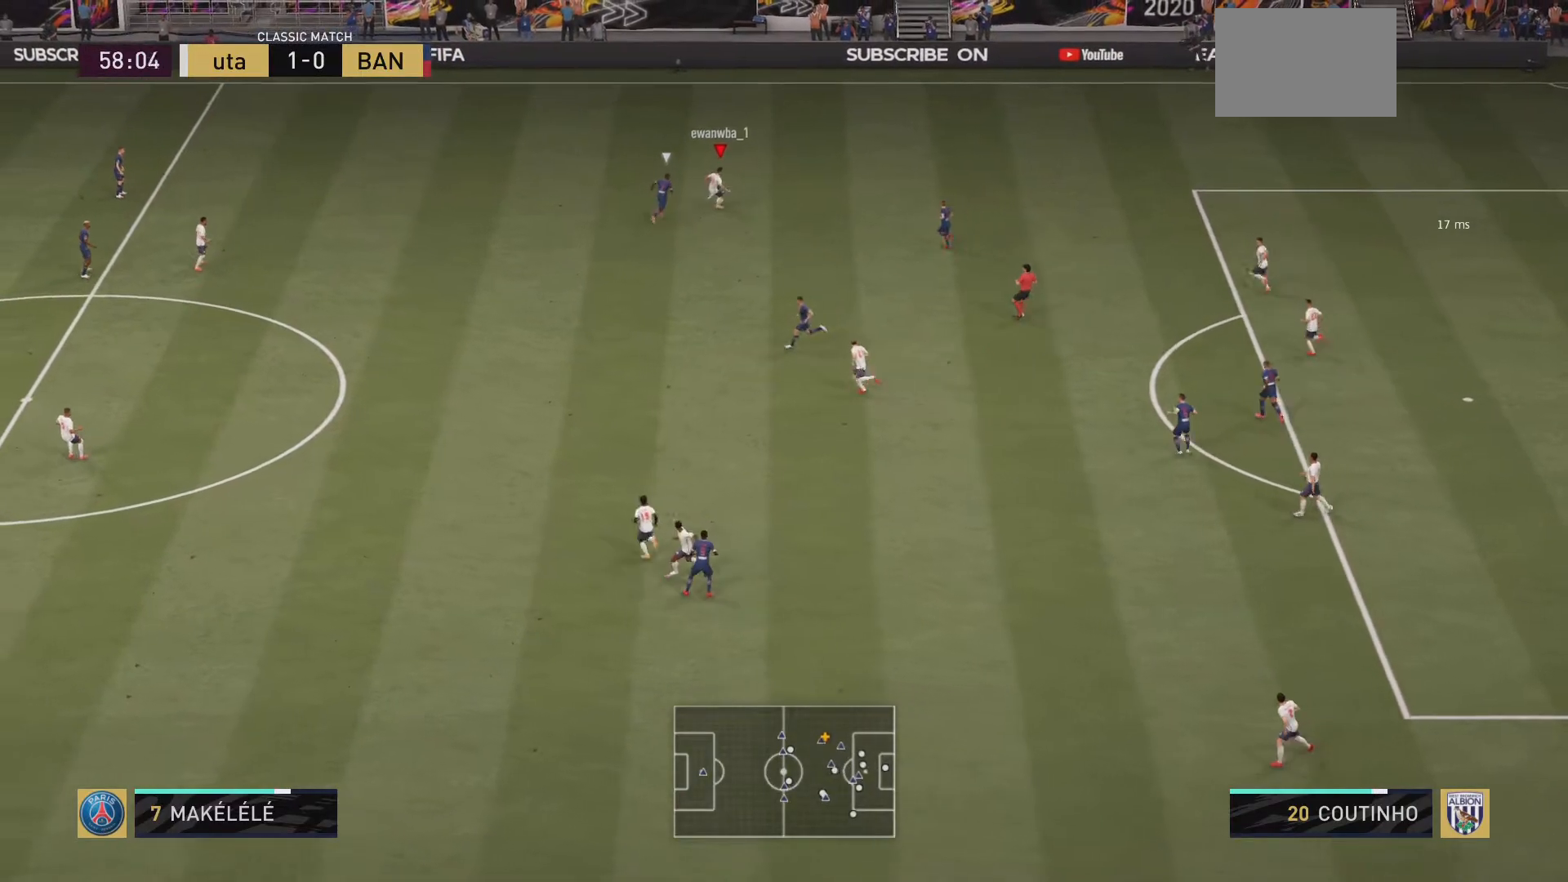
{"buttons": [], "left_stick": "down-left", "right_stick": "center", "events": [[317, "CROSS", "down"], [367, "left_stick", "down-left"], [417, "CROSS", "up"]]}
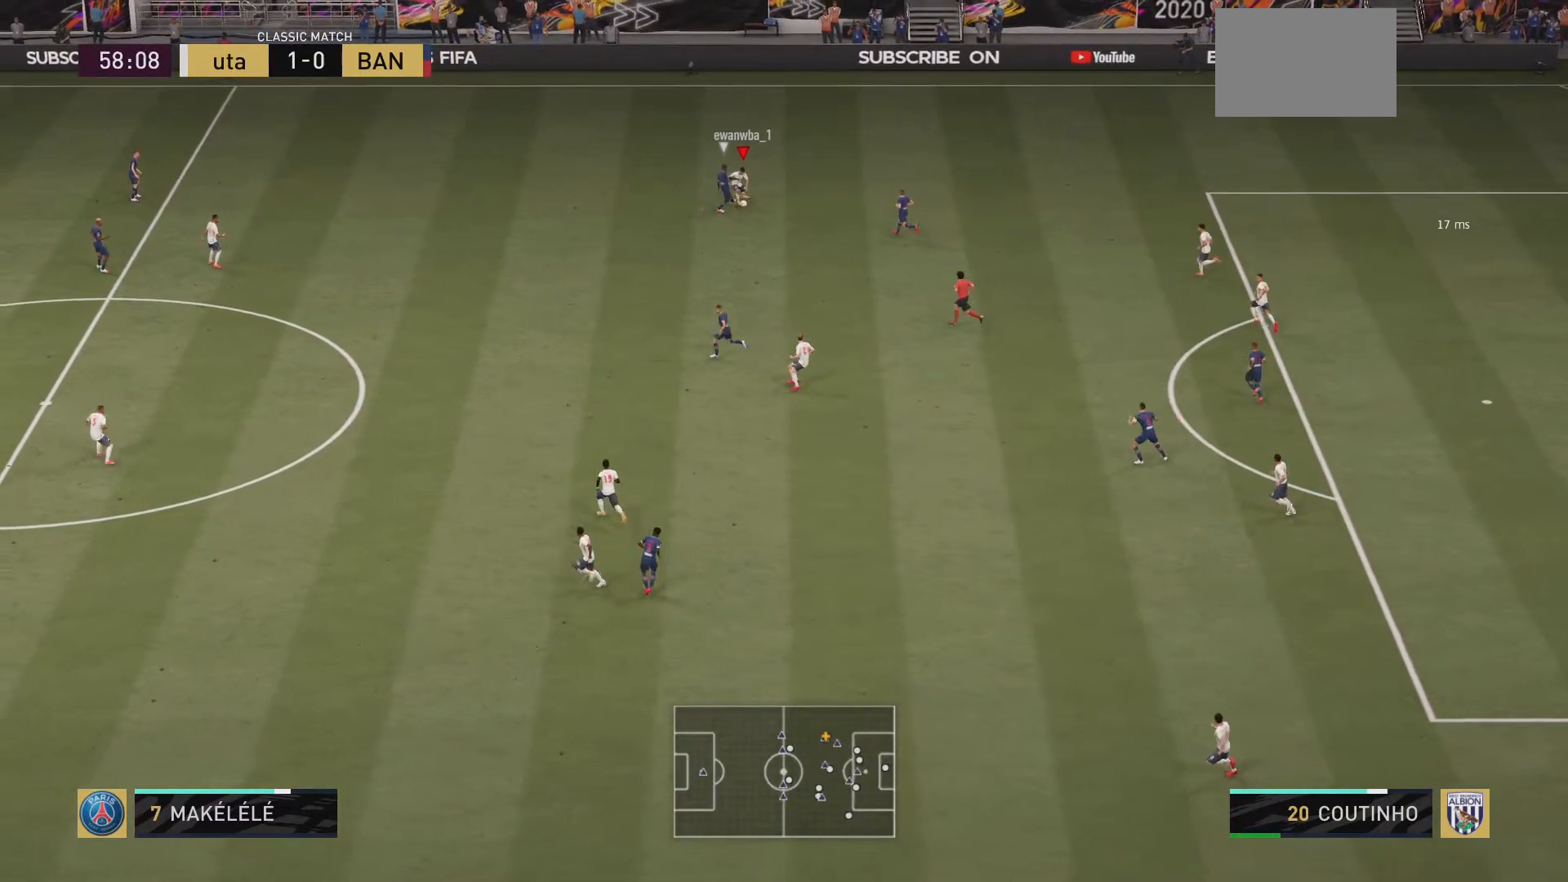
{"buttons": [], "left_stick": "center", "right_stick": "center", "events": [[317, "left_stick", "center"]]}
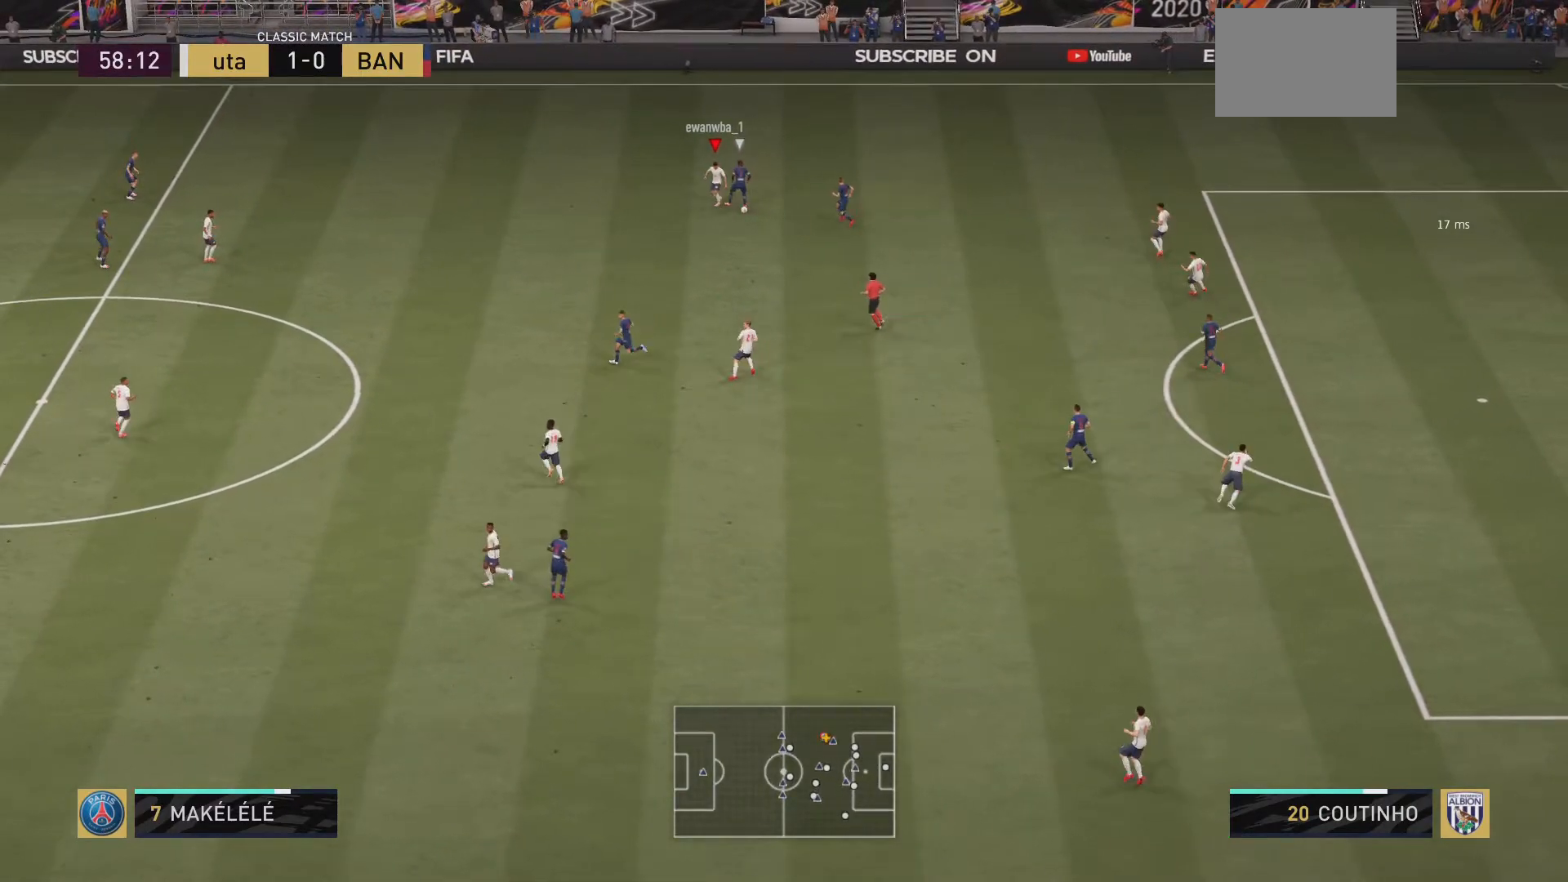
{"buttons": ["R2"], "left_stick": "right", "right_stick": "center", "events": [[17, "left_stick", "down"], [117, "left_stick", "down-right"], [134, "R2", "down"], [484, "left_stick", "right"]]}
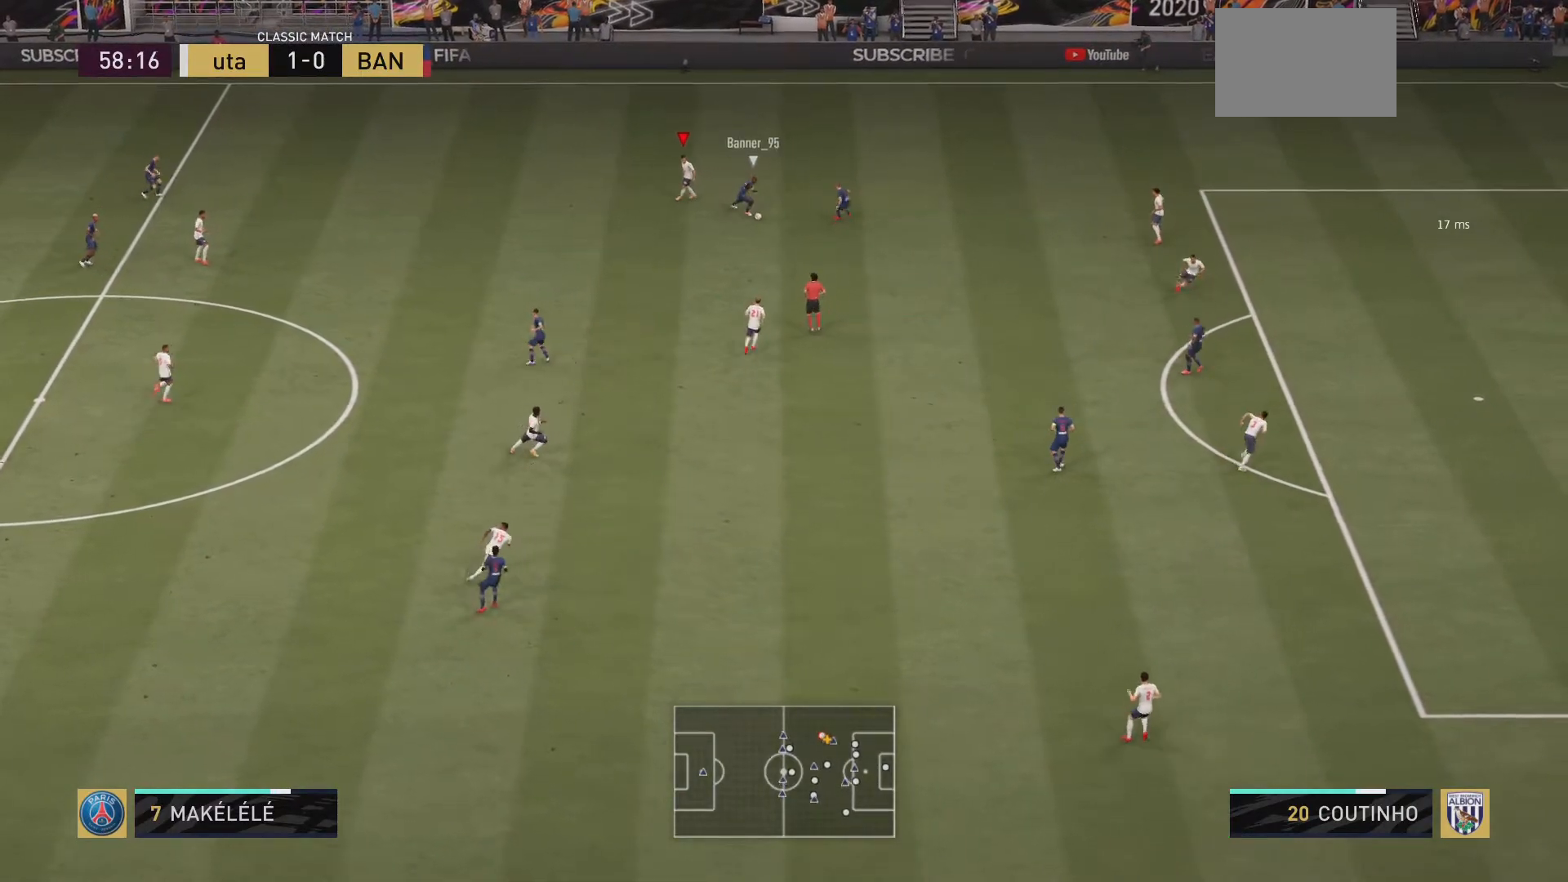
{"buttons": ["L1", "R2"], "left_stick": "right", "right_stick": "center", "events": [[450, "L1", "down"]]}
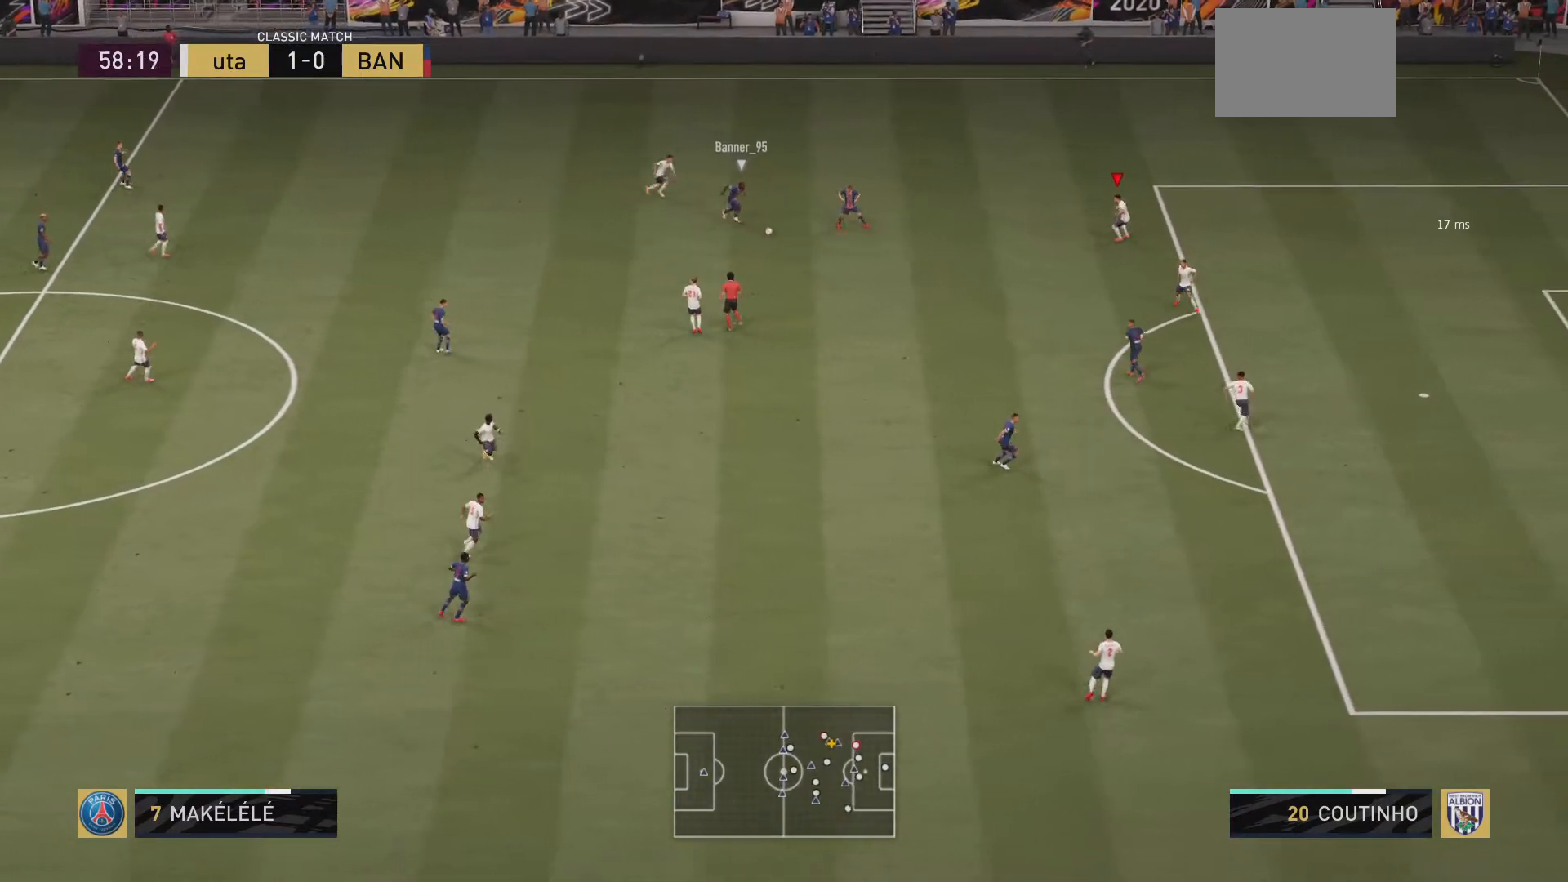
{"buttons": ["R2"], "left_stick": "down", "right_stick": "center", "events": [[83, "left_stick", "down-right"], [150, "L1", "up"], [184, "left_stick", "down"]]}
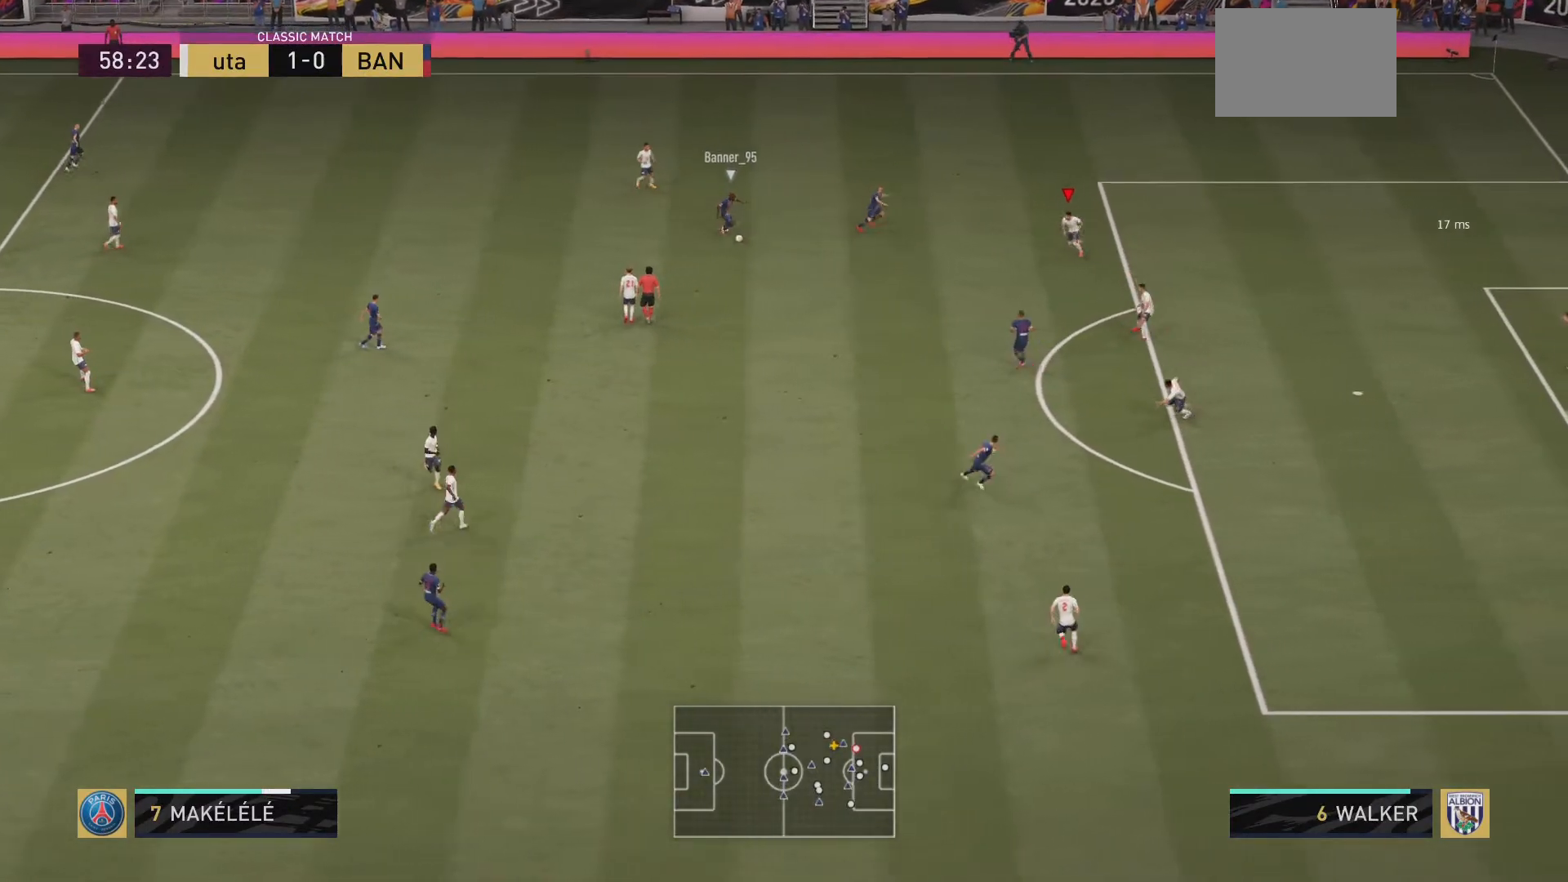
{"buttons": ["R2"], "left_stick": "down-left", "right_stick": "center", "events": [[16, "left_stick", "down-left"], [317, "left_stick", "left"], [417, "left_stick", "down-left"]]}
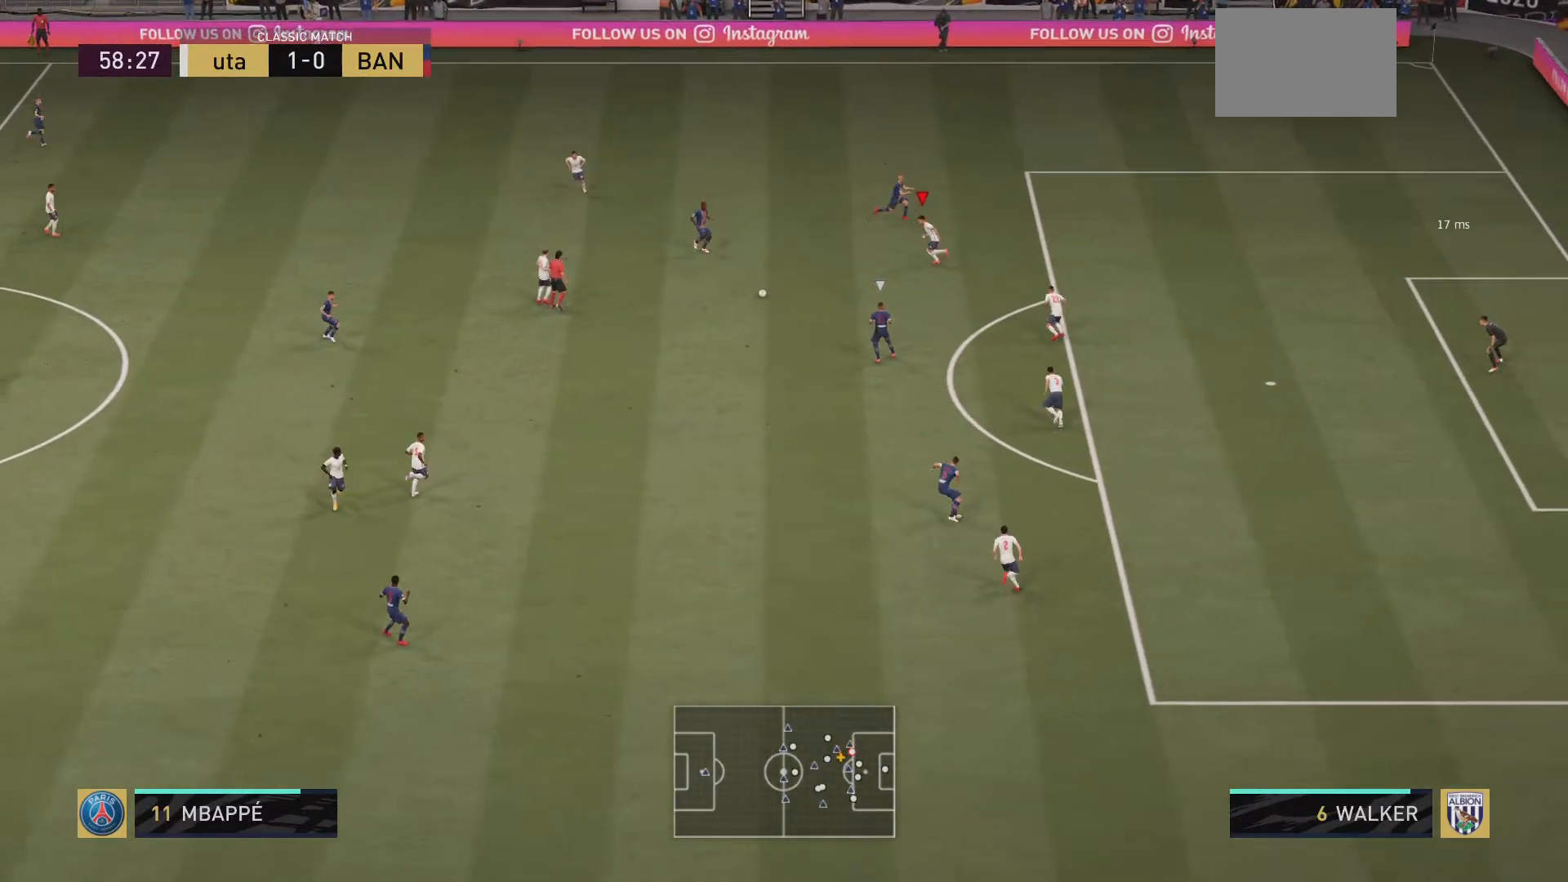
{"buttons": ["R2"], "left_stick": "up", "right_stick": "center", "events": [[117, "left_stick", "up-left"], [450, "left_stick", "up"]]}
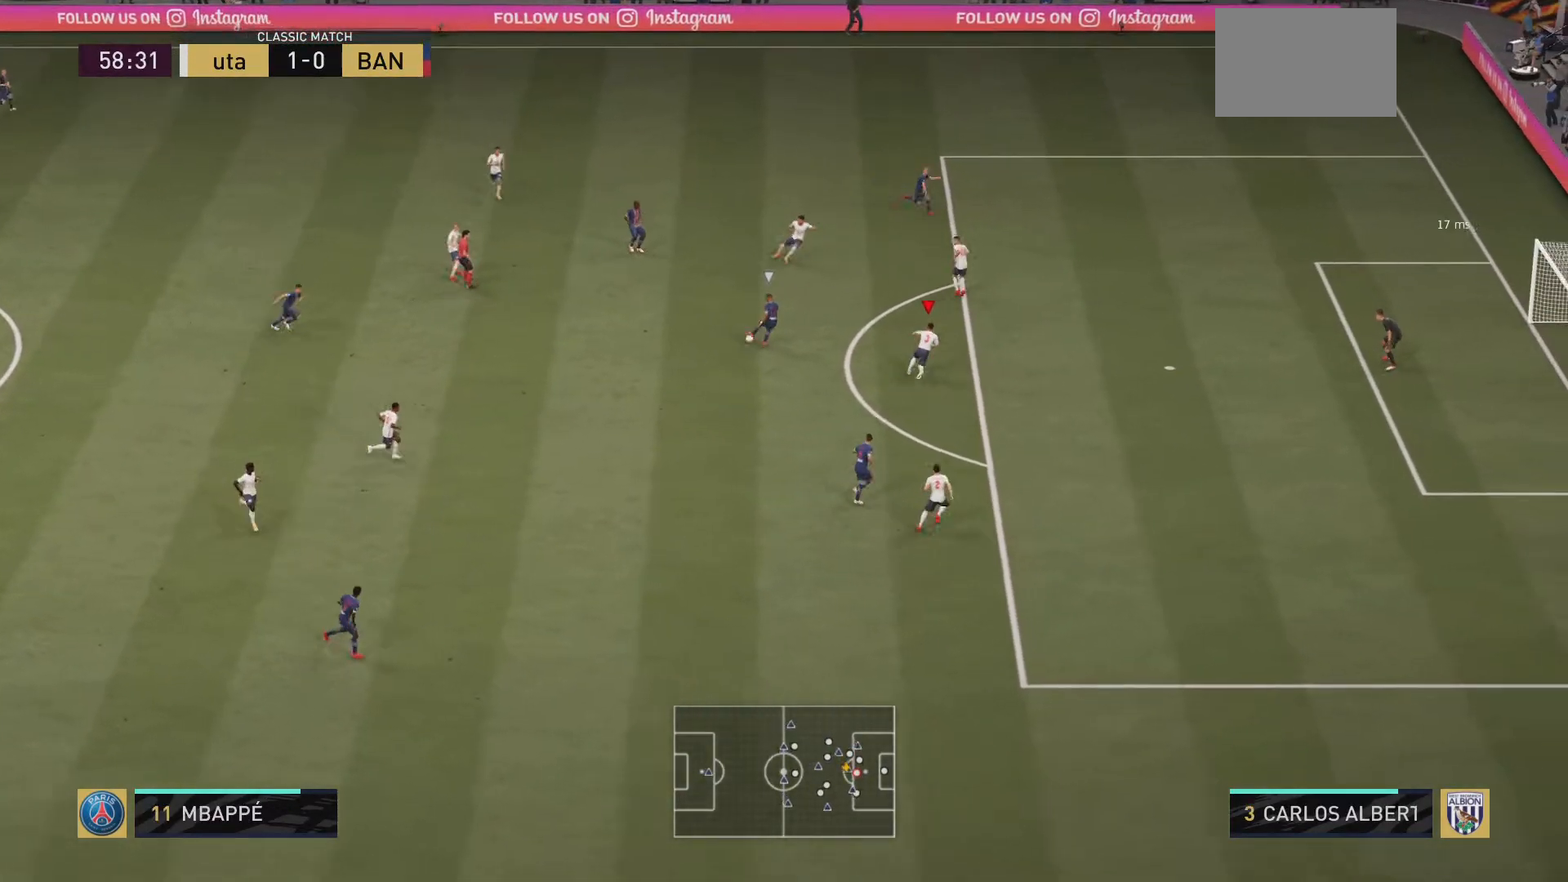
{"buttons": ["R2"], "left_stick": "right", "right_stick": "center", "events": [[50, "left_stick", "up-right"], [150, "L1", "down"], [350, "L1", "up"], [450, "left_stick", "right"]]}
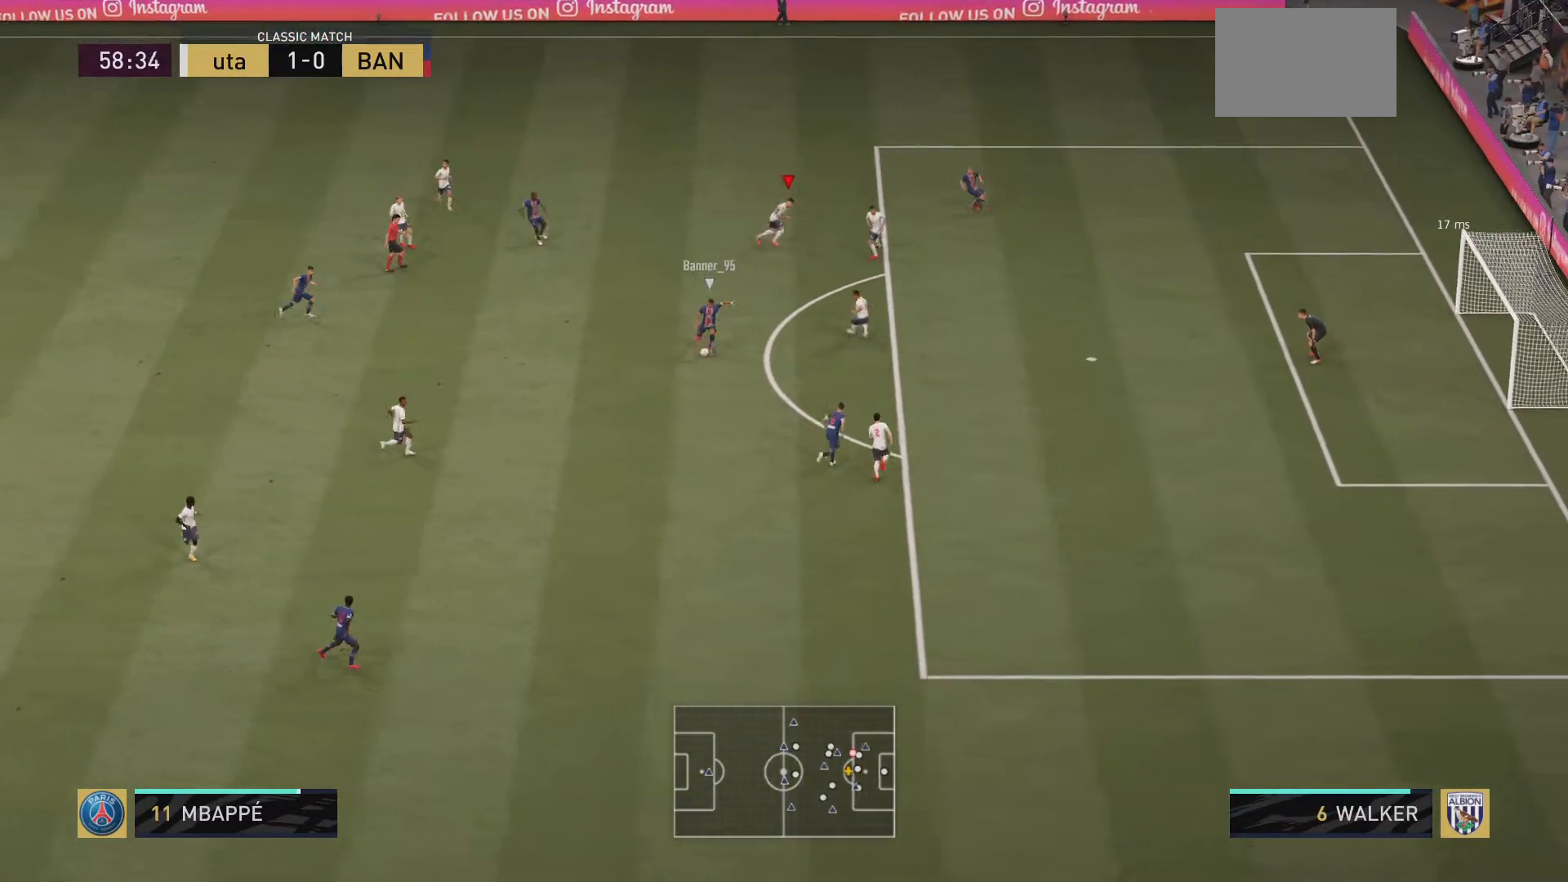
{"buttons": ["R2"], "left_stick": "down", "right_stick": "center", "events": [[50, "L1", "down"], [50, "left_stick", "down-right"], [217, "left_stick", "down"], [250, "L1", "up"]]}
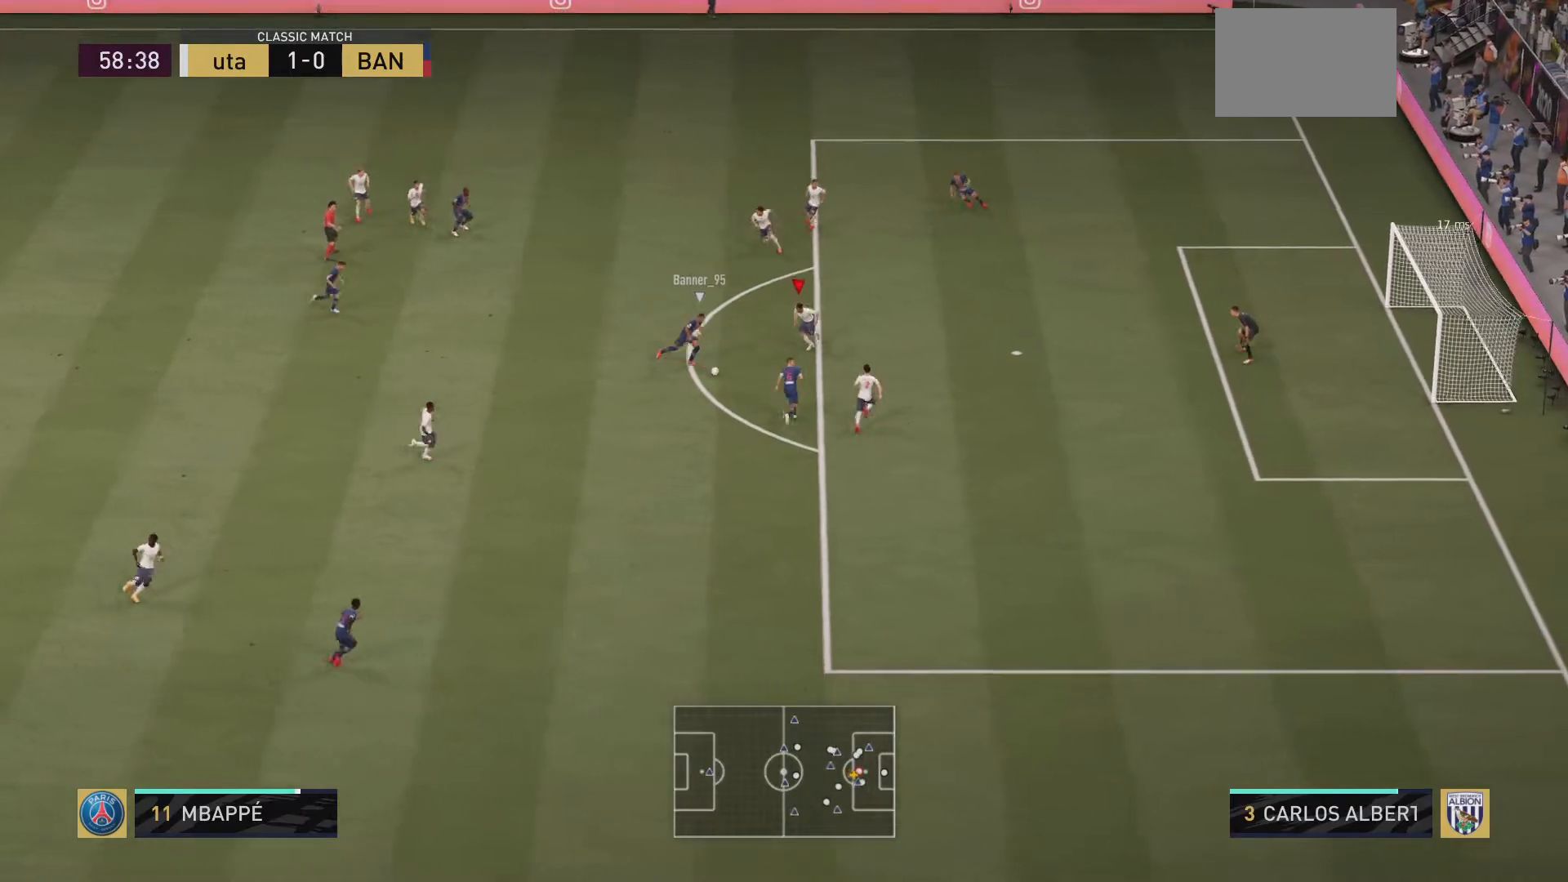
{"buttons": ["R2"], "left_stick": "down", "right_stick": "center", "events": [[250, "CIRCLE", "down"], [417, "CIRCLE", "up"]]}
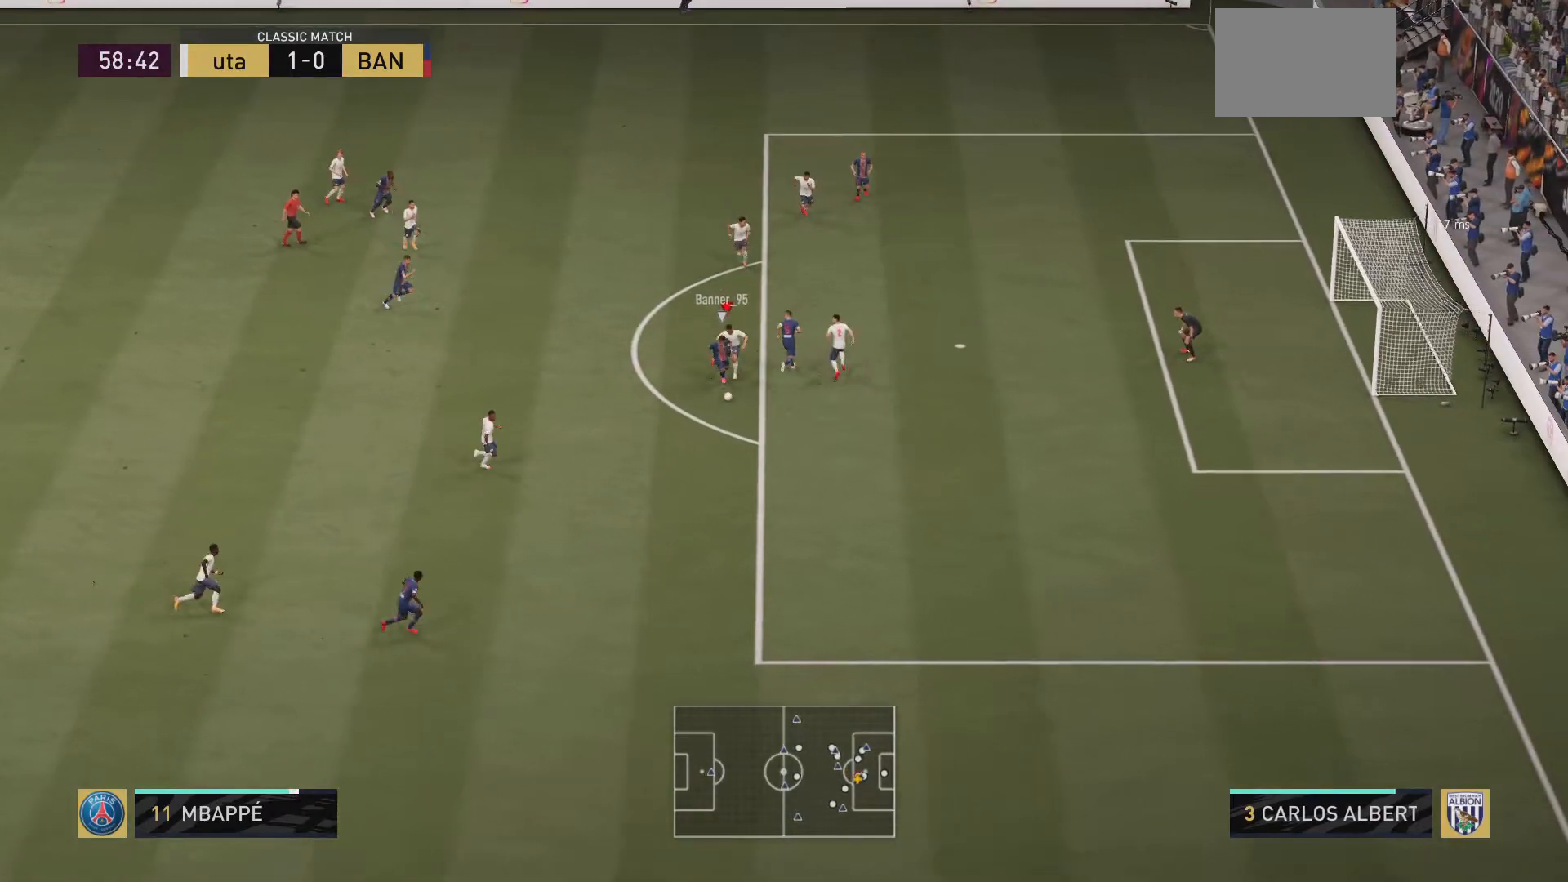
{"buttons": ["R2"], "left_stick": "down-right", "right_stick": "center", "events": [[350, "left_stick", "down-right"]]}
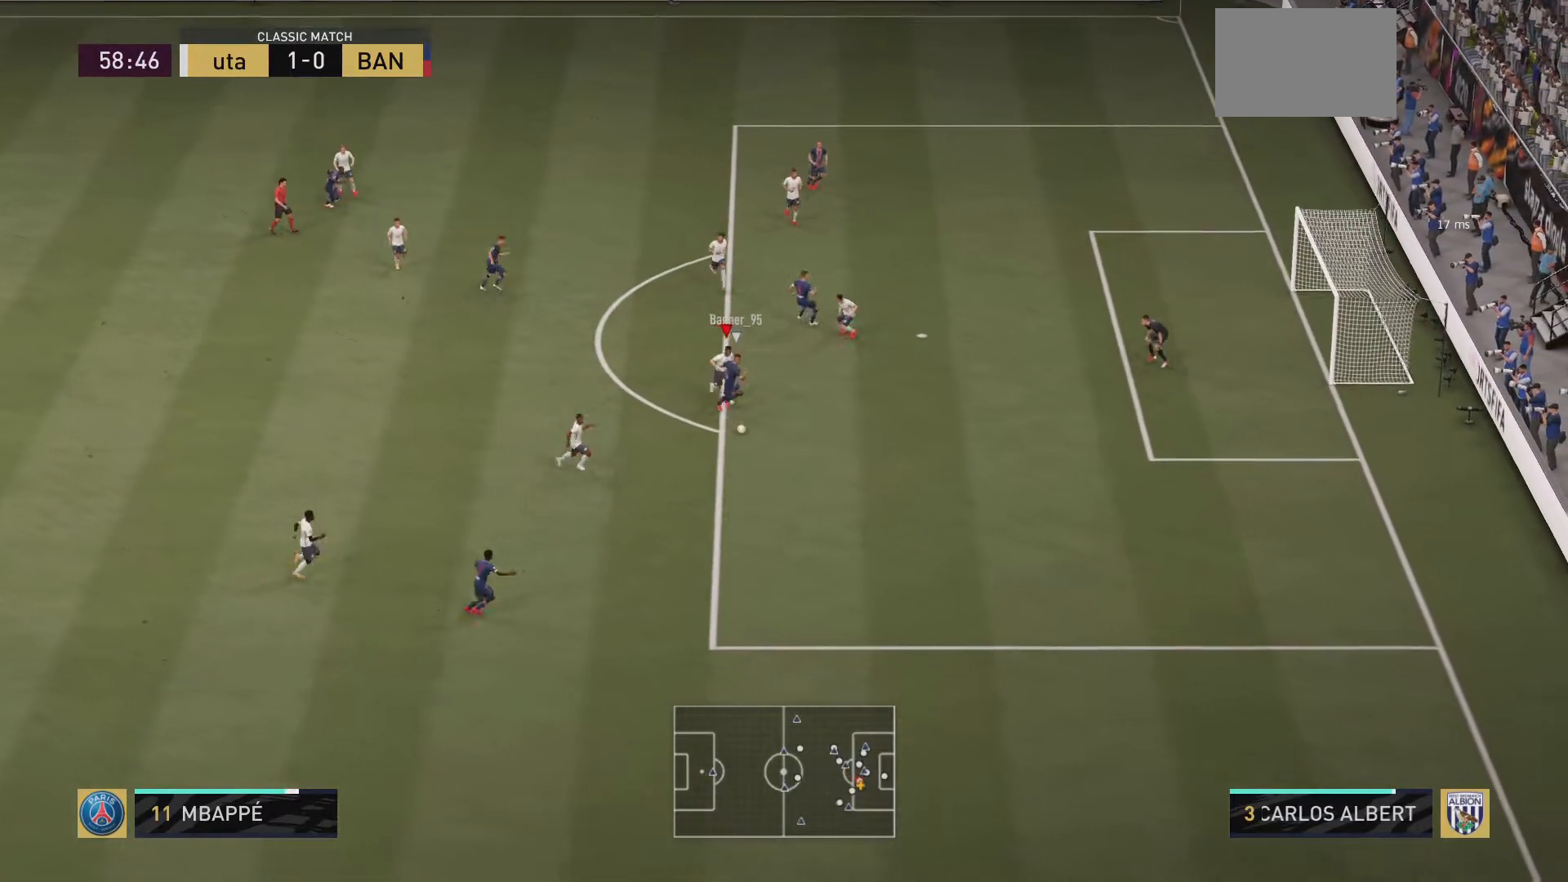
{"buttons": ["R2"], "left_stick": "down-right", "right_stick": "center", "events": []}
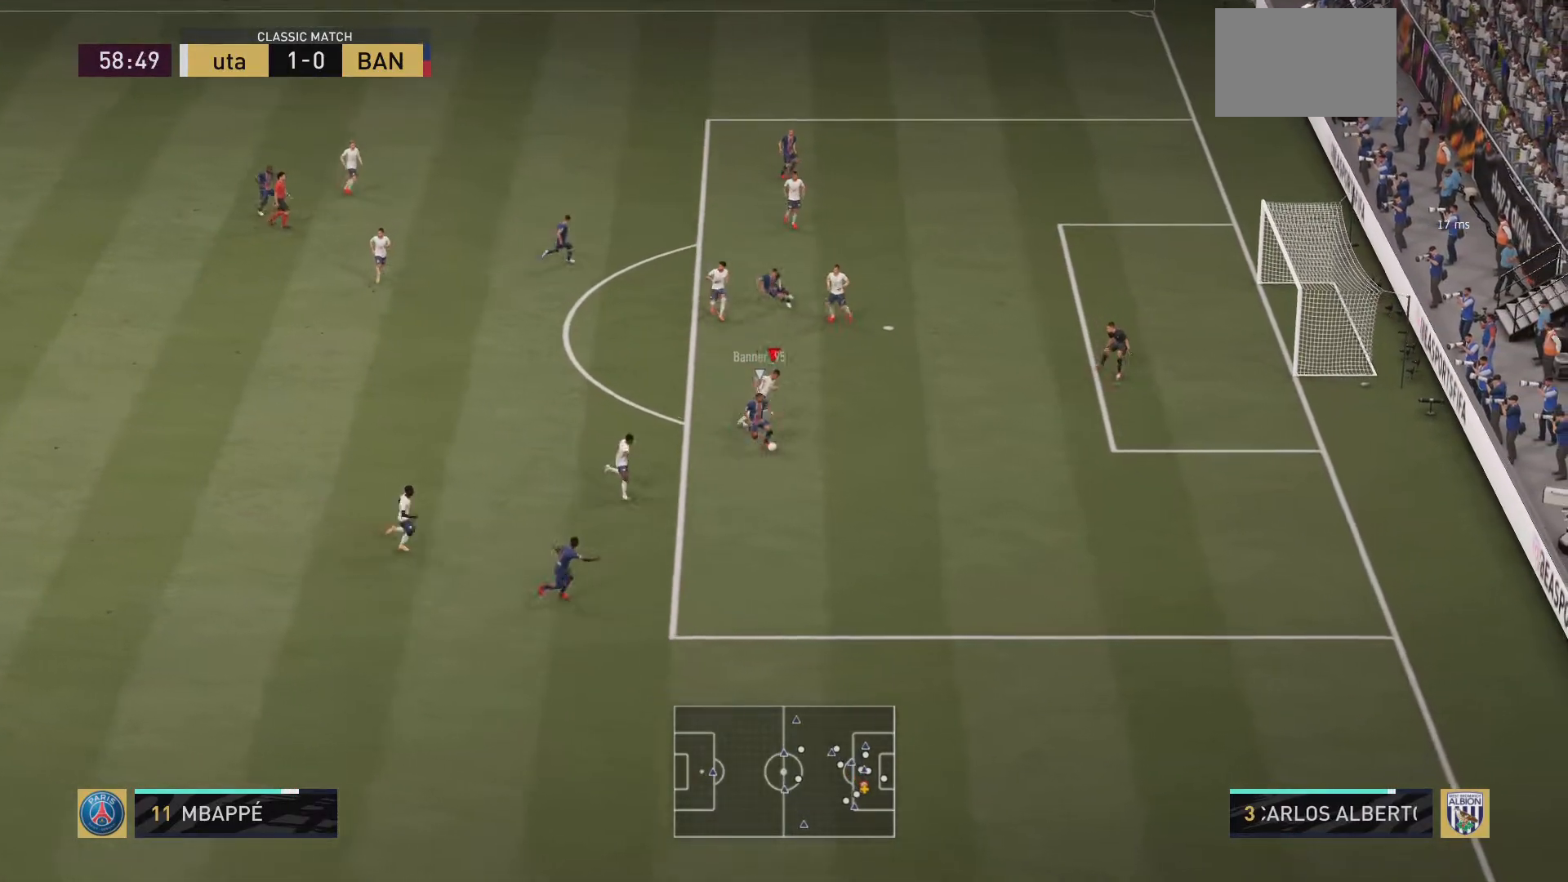
{"buttons": ["R2"], "left_stick": "down", "right_stick": "center", "events": [[351, "left_stick", "down"]]}
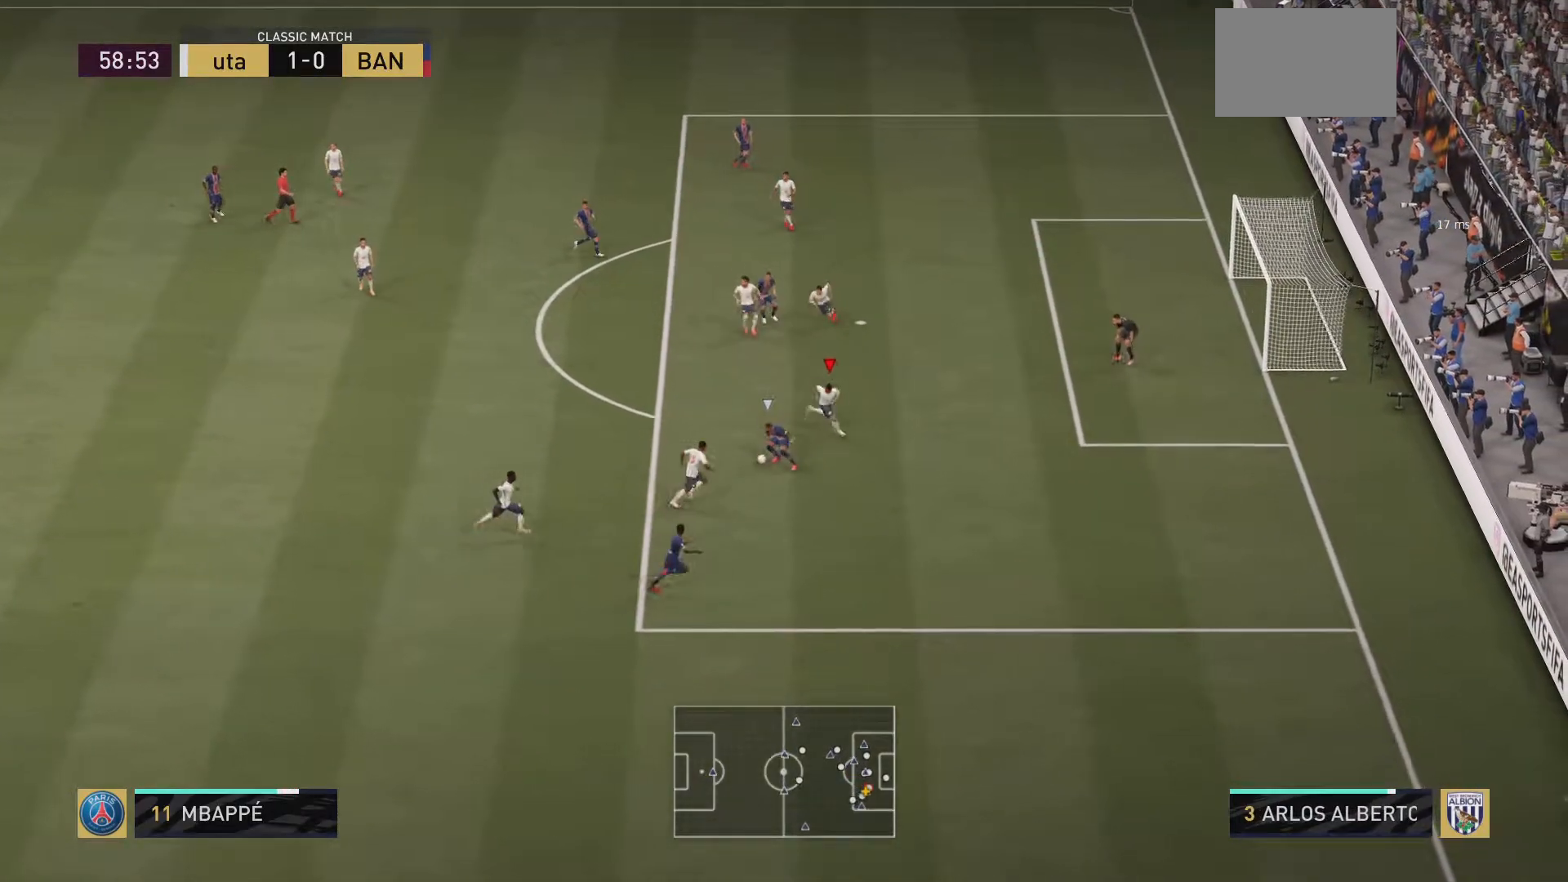
{"buttons": ["R2"], "left_stick": "left", "right_stick": "center", "events": [[100, "left_stick", "left"]]}
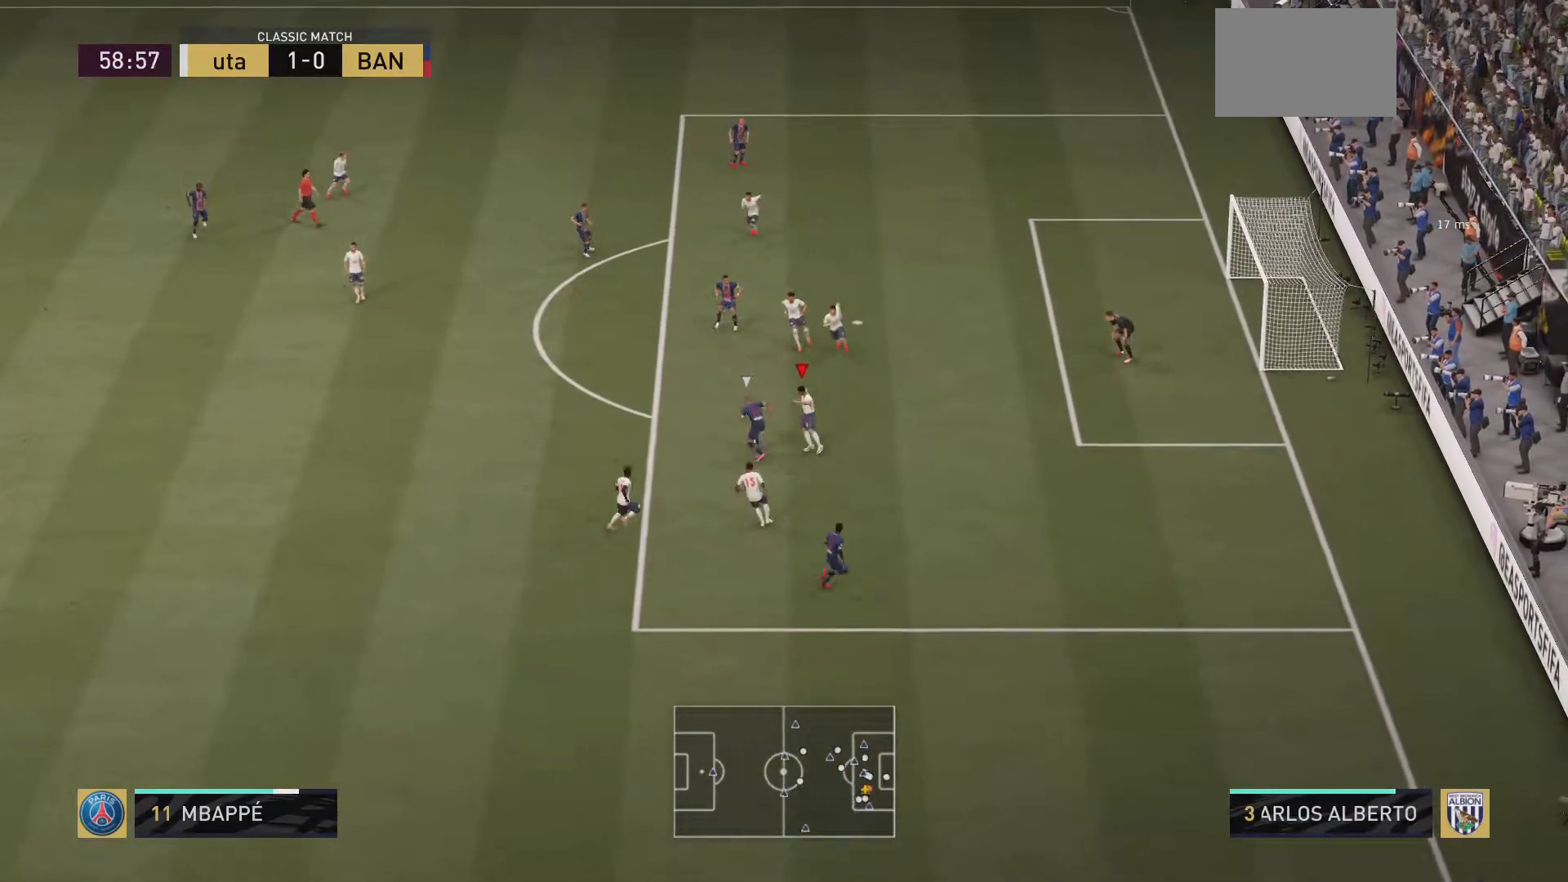
{"buttons": ["R2"], "left_stick": "left", "right_stick": "center", "events": [[17, "left_stick", "up-left"], [167, "CIRCLE", "down"], [334, "CIRCLE", "up"], [417, "left_stick", "left"]]}
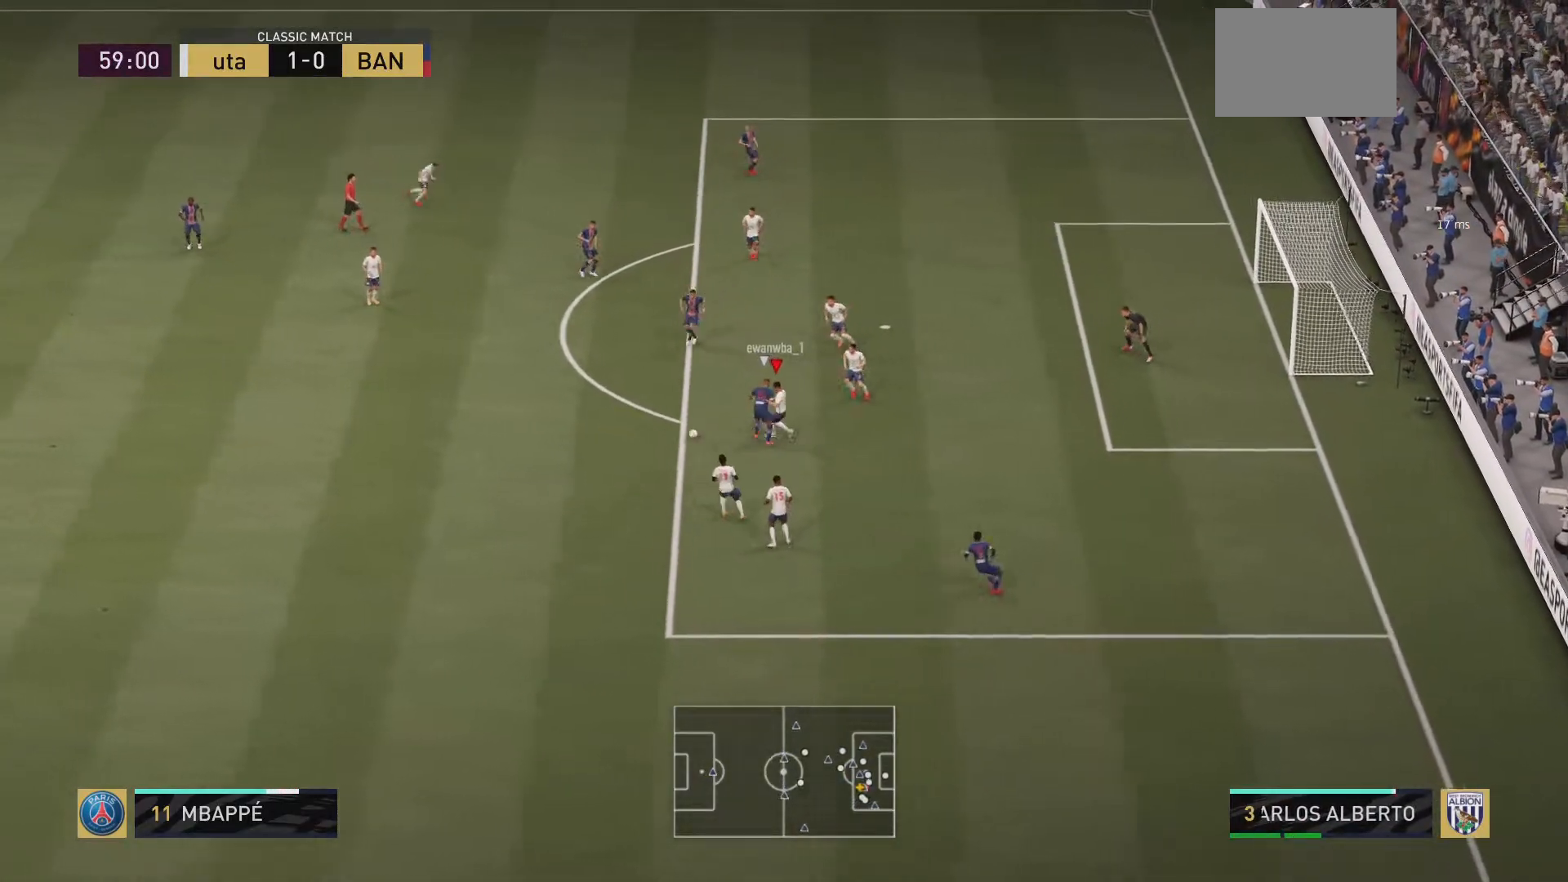
{"buttons": ["R2"], "left_stick": "left", "right_stick": "center", "events": [[267, "right_stick", "down-left"], [317, "right_stick", "center"]]}
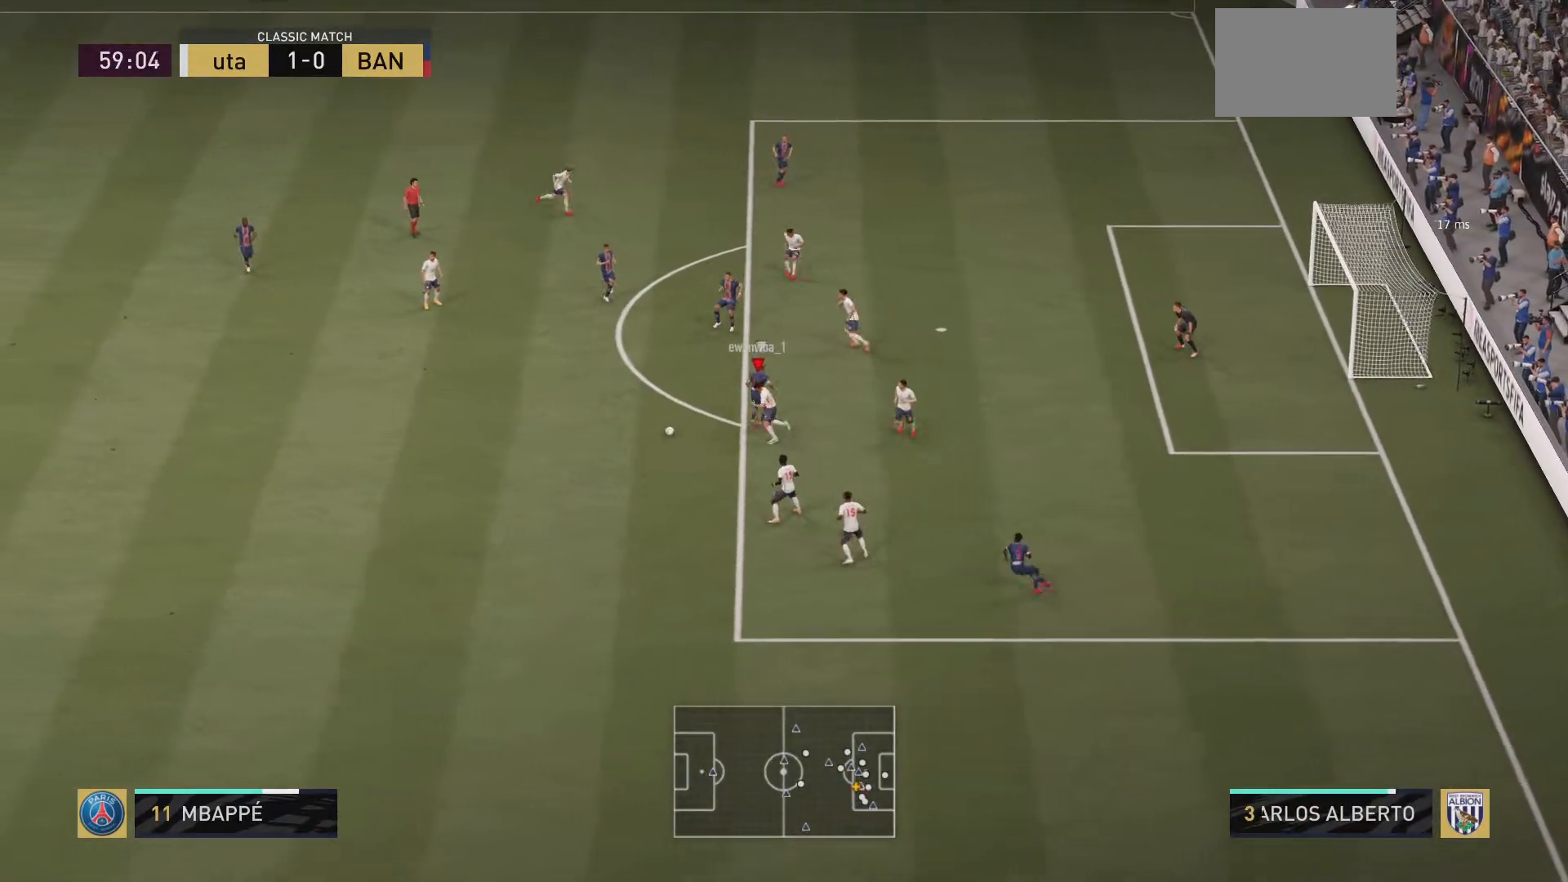
{"buttons": ["CROSS", "R2"], "left_stick": "left", "right_stick": "center", "events": [[401, "CROSS", "down"]]}
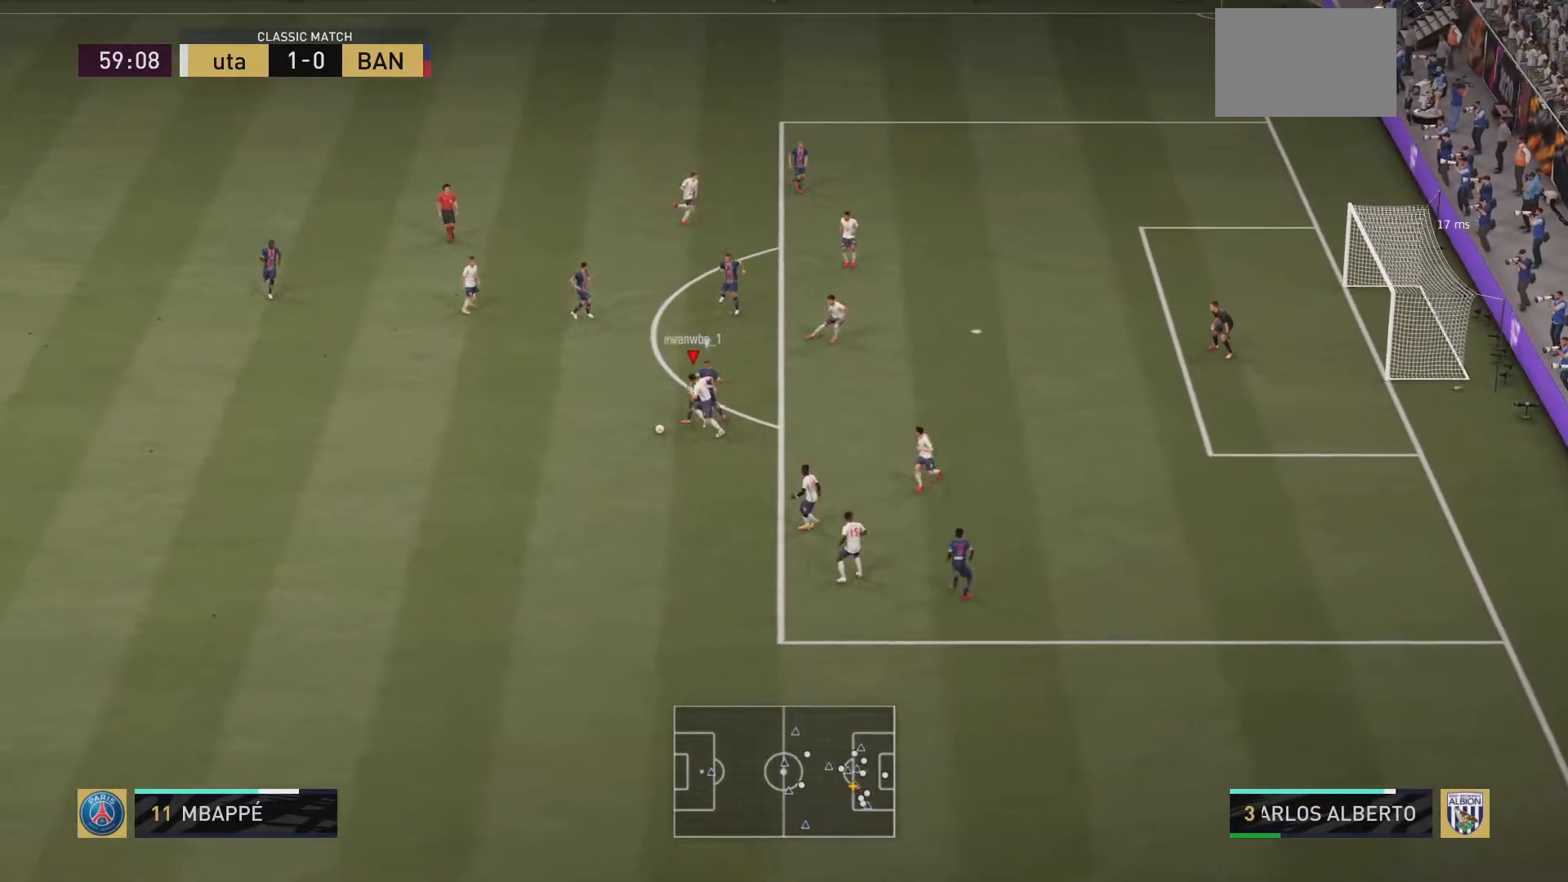
{"buttons": [], "left_stick": "center", "right_stick": "center", "events": [[67, "CROSS", "up"], [150, "R2", "up"], [334, "left_stick", "center"]]}
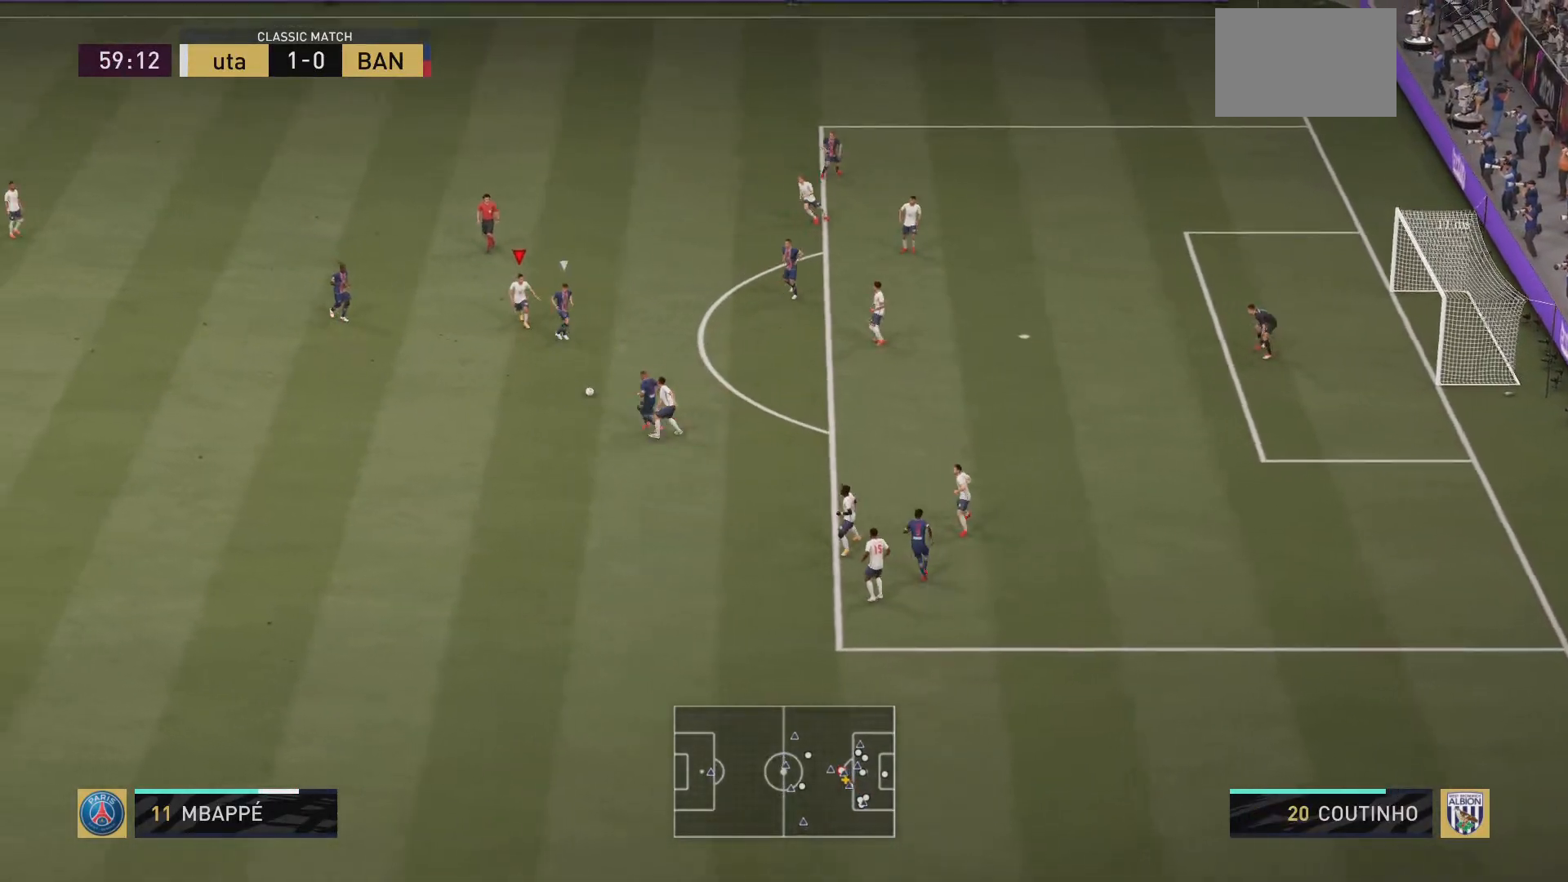
{"buttons": [], "left_stick": "down-left", "right_stick": "center", "events": [[34, "left_stick", "down-left"], [334, "CROSS", "down"], [501, "CROSS", "up"]]}
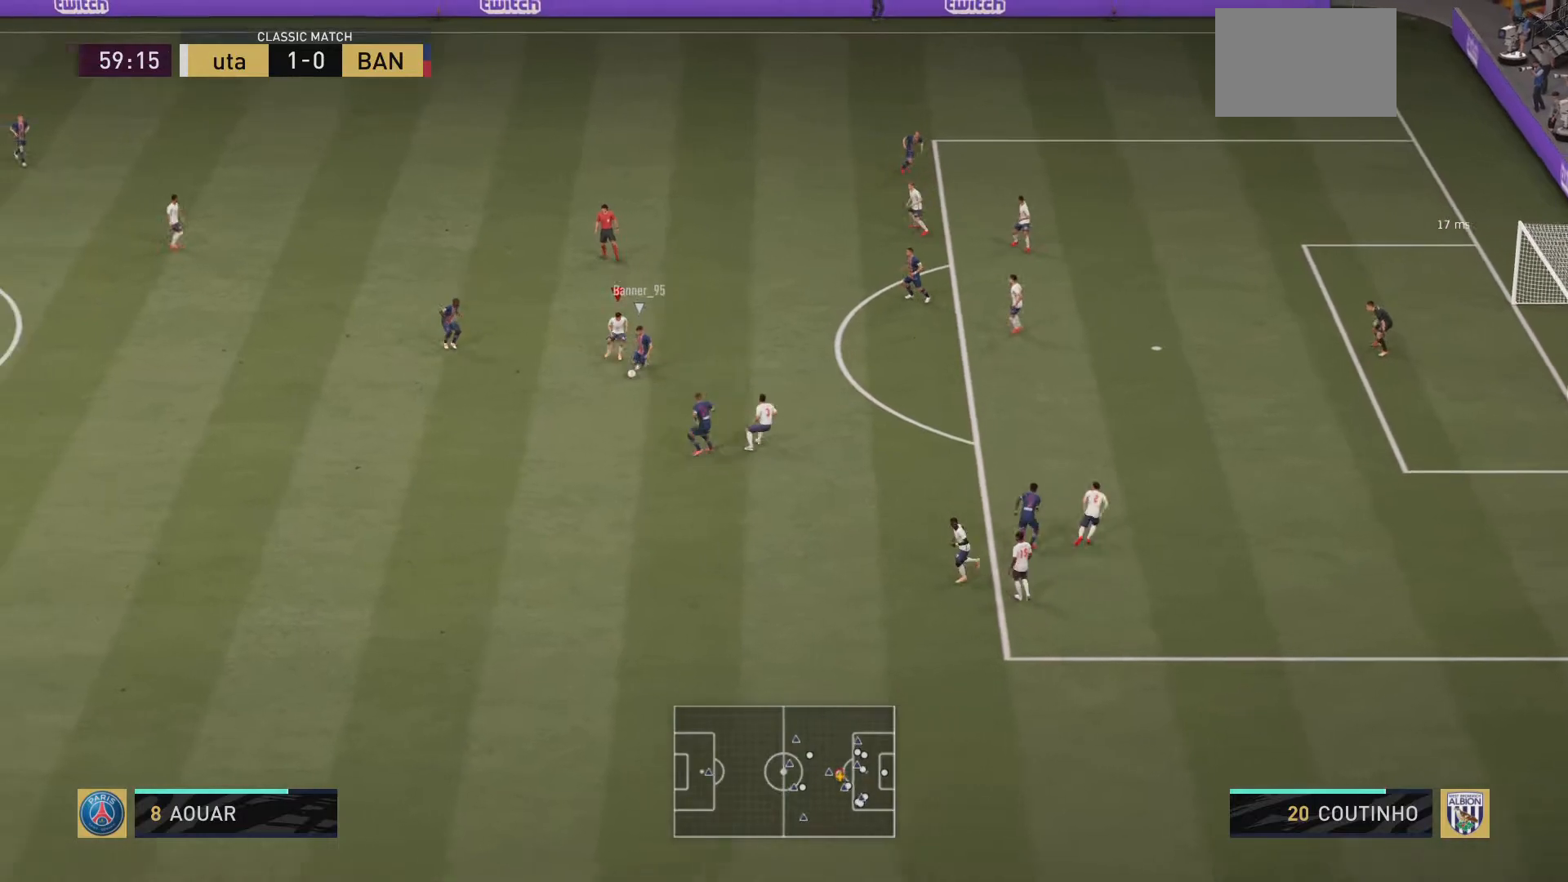
{"buttons": ["R2"], "left_stick": "up-left", "right_stick": "center", "events": [[100, "L1", "down"], [233, "left_stick", "up-left"], [300, "L1", "up"], [367, "R2", "down"]]}
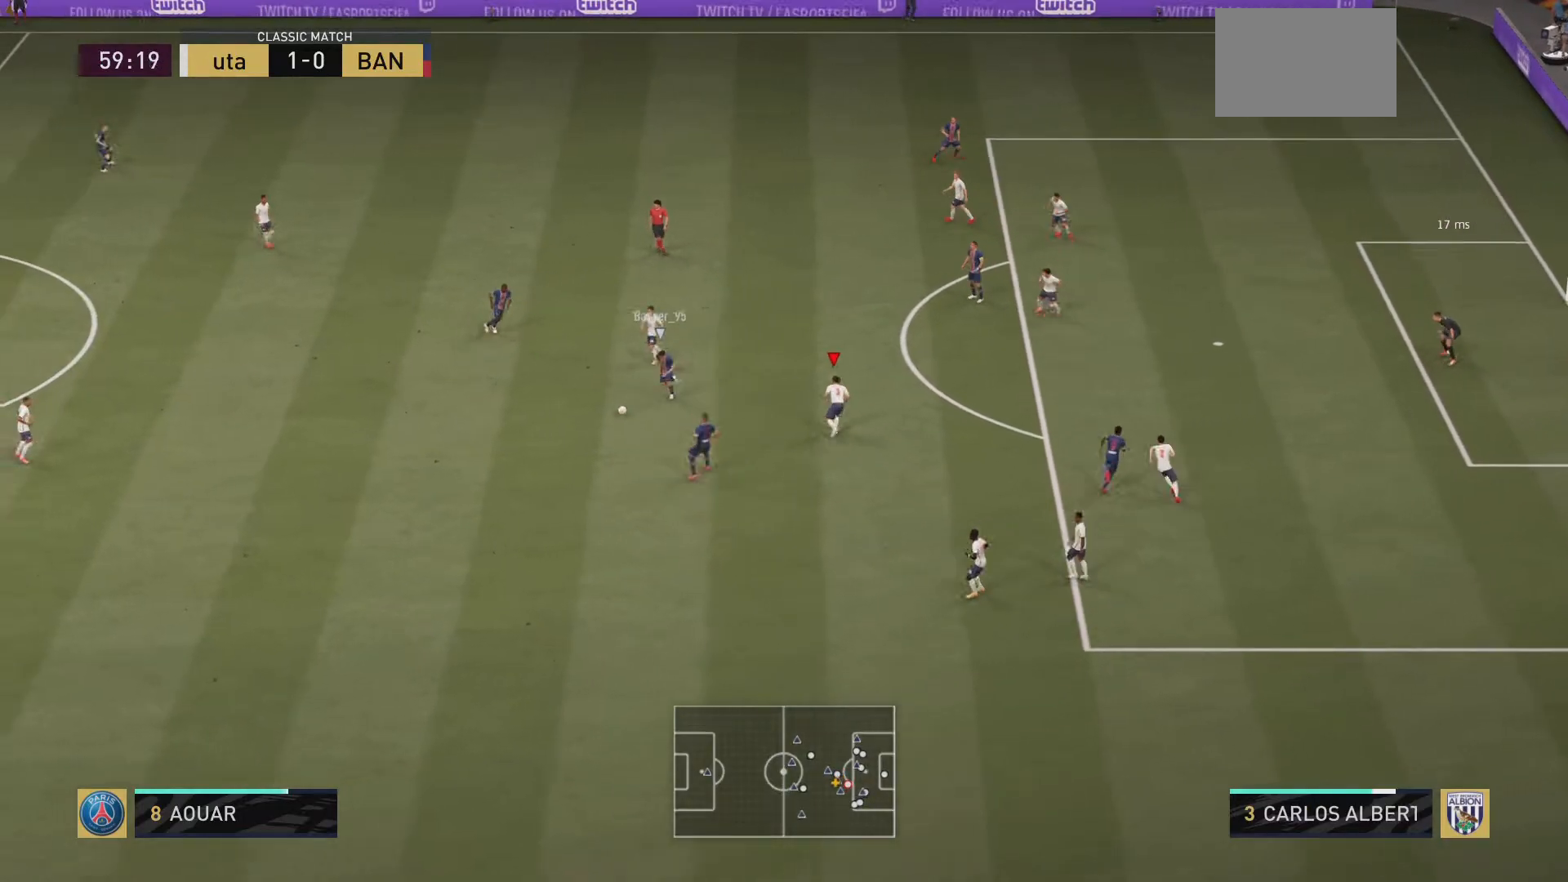
{"buttons": ["R2"], "left_stick": "down-left", "right_stick": "center", "events": [[100, "left_stick", "left"], [267, "left_stick", "down-left"]]}
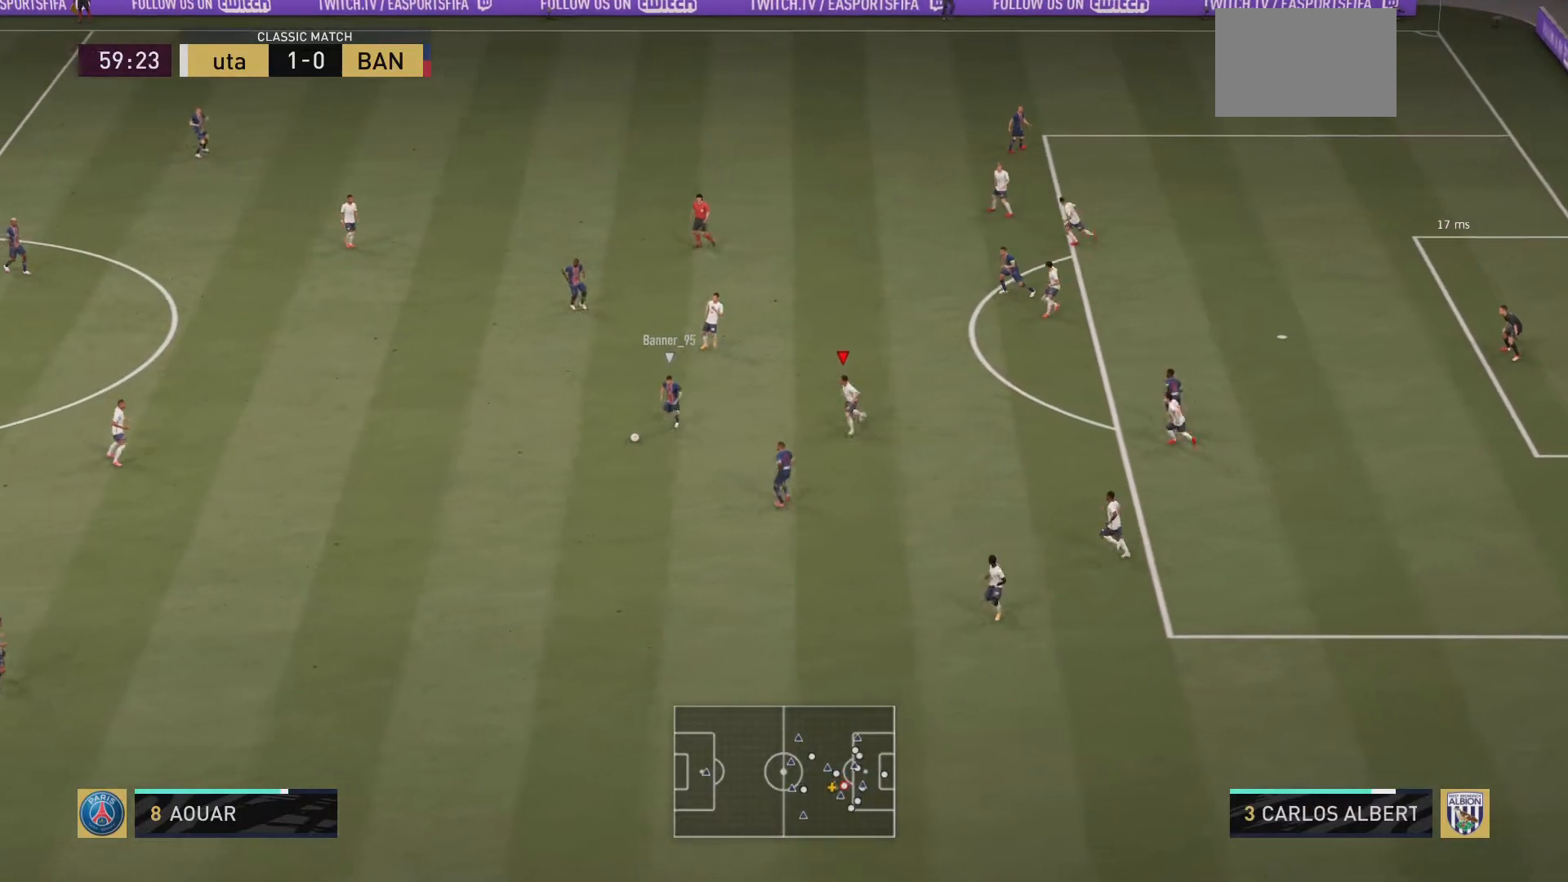
{"buttons": ["R2"], "left_stick": "down-left", "right_stick": "center", "events": []}
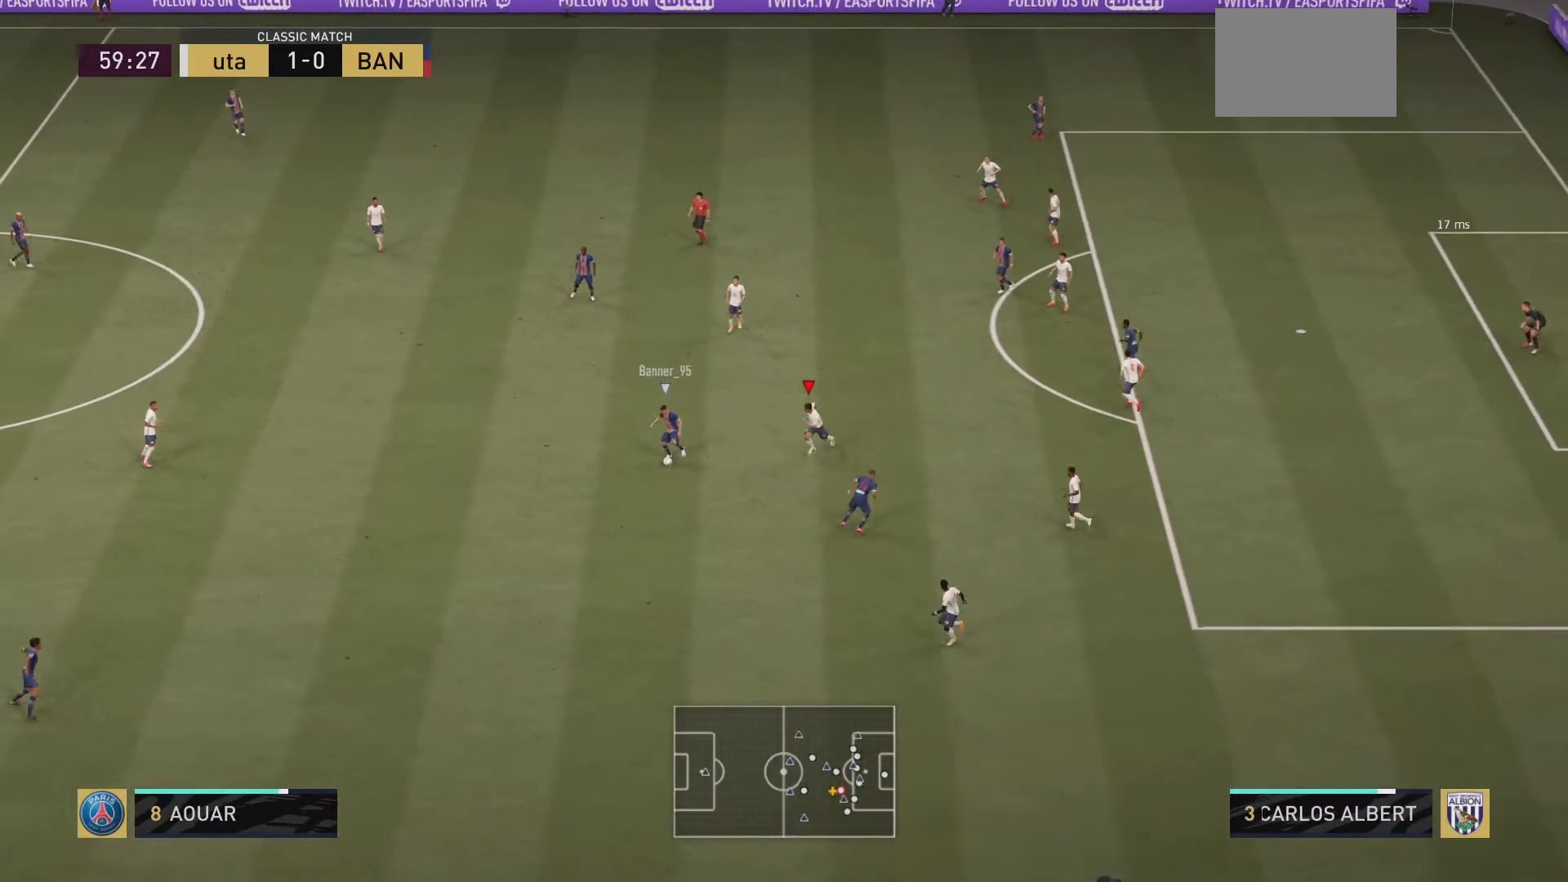
{"buttons": ["R2"], "left_stick": "left", "right_stick": "center", "events": [[201, "CIRCLE", "down"], [367, "CIRCLE", "up"], [367, "left_stick", "left"]]}
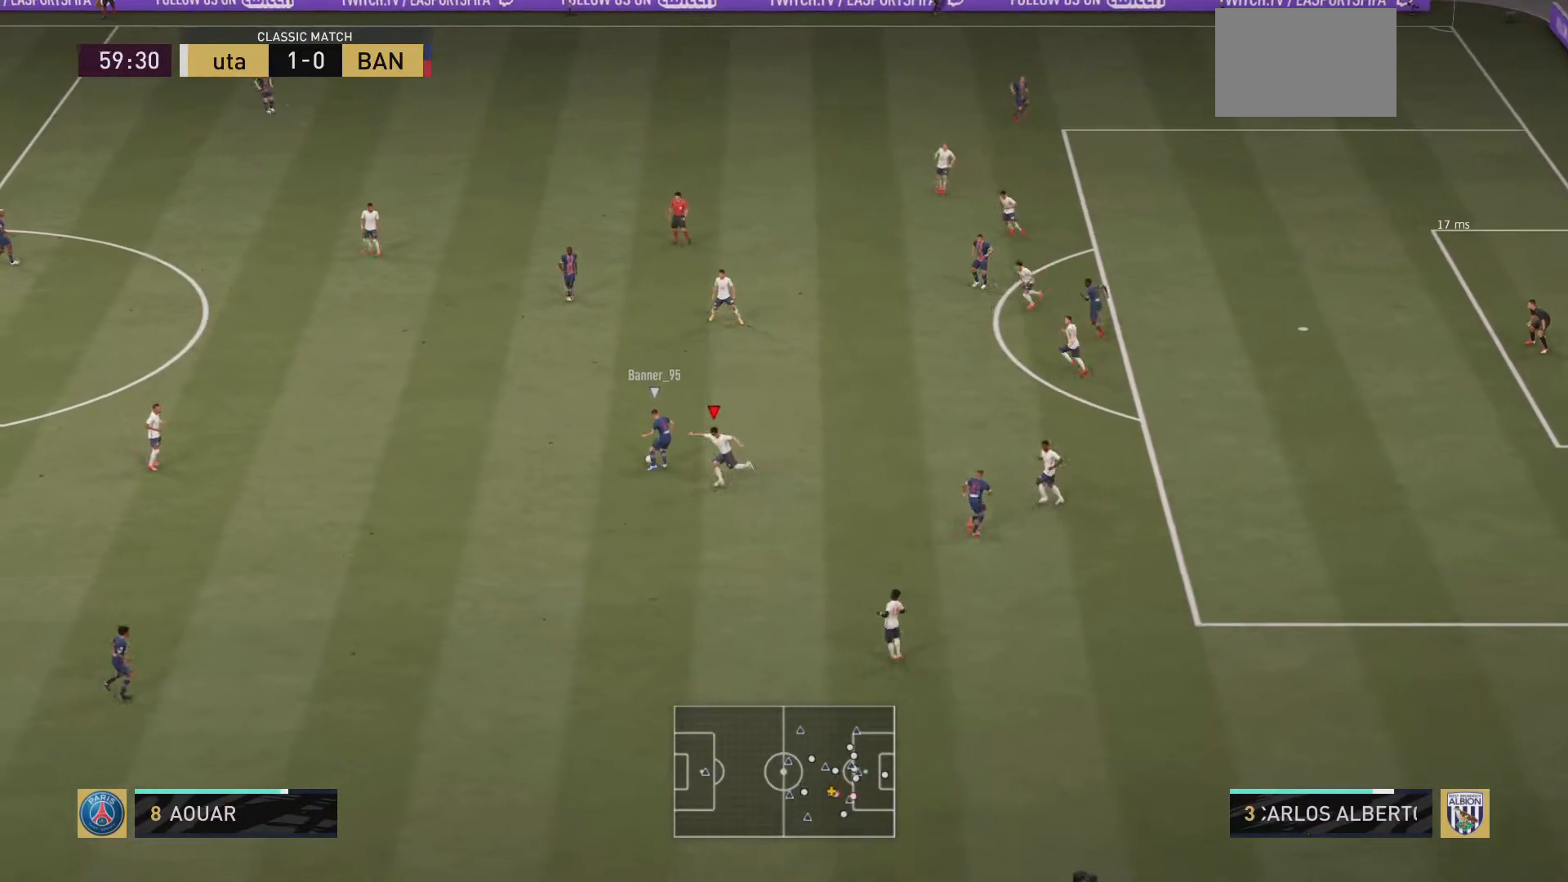
{"buttons": ["R2"], "left_stick": "left", "right_stick": "center", "events": [[33, "L1", "down"], [100, "left_stick", "down-left"], [233, "L1", "up"], [267, "left_stick", "left"]]}
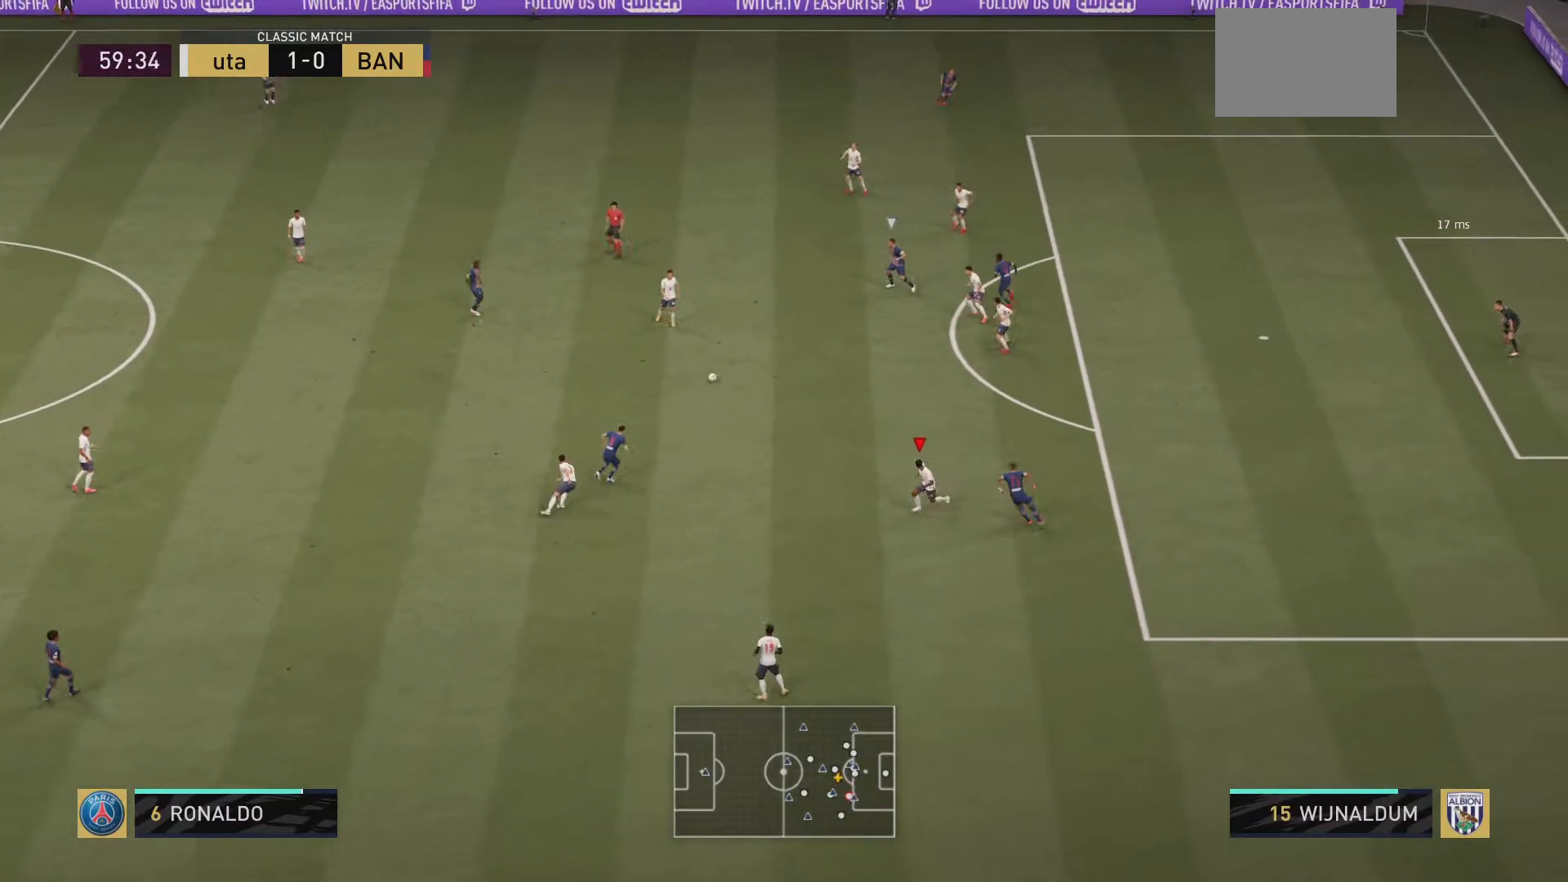
{"buttons": ["R2"], "left_stick": "left", "right_stick": "center", "events": [[67, "L1", "down"], [267, "L1", "up"]]}
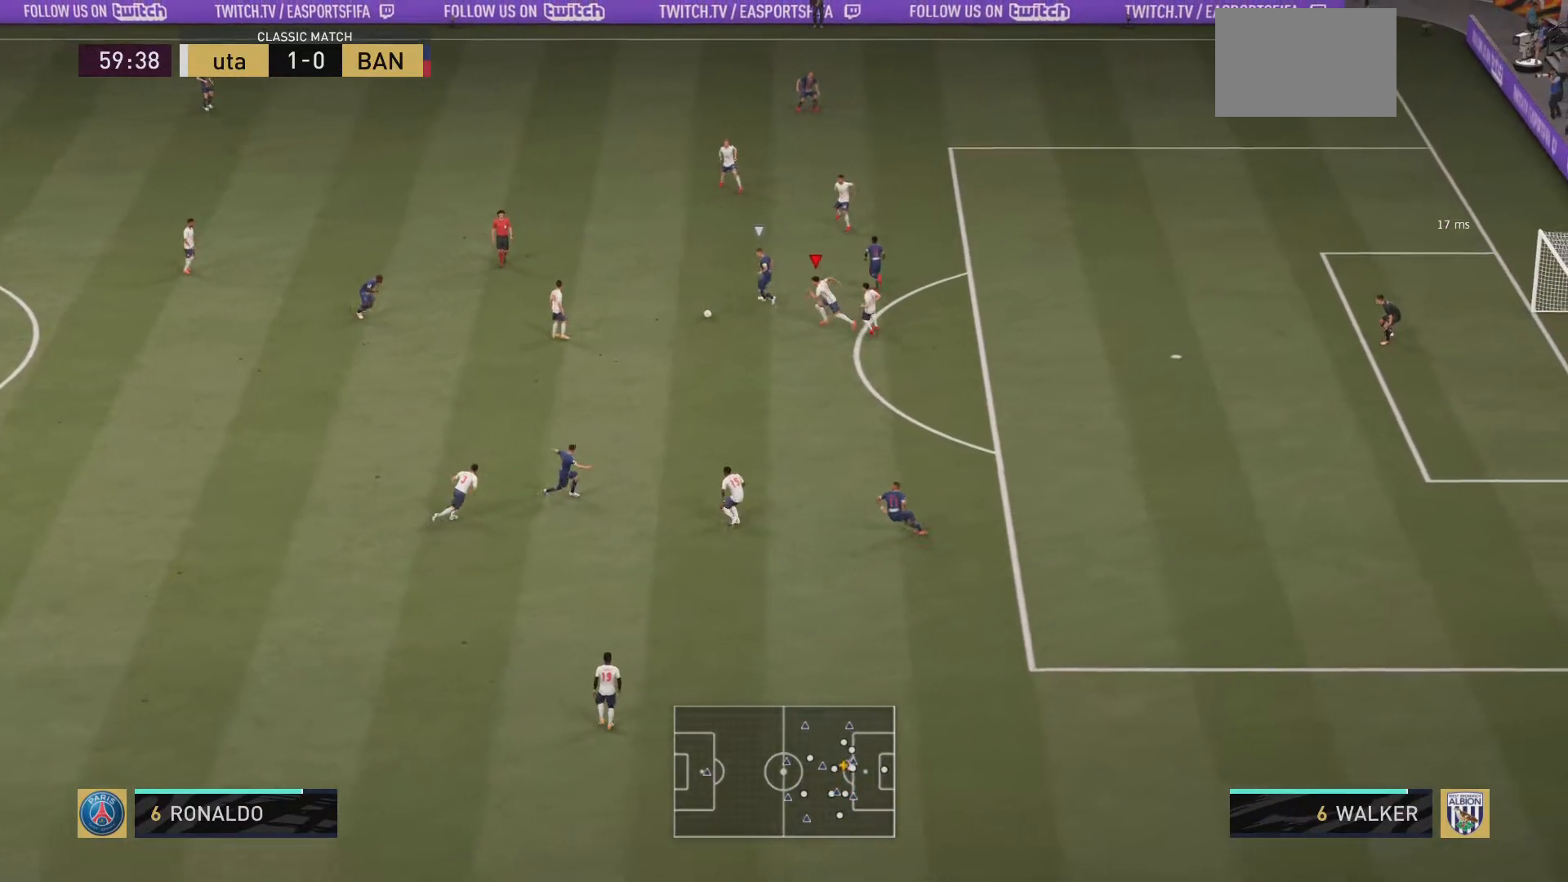
{"buttons": ["R2"], "left_stick": "right", "right_stick": "center", "events": [[67, "left_stick", "down-left"], [300, "left_stick", "down"], [467, "left_stick", "right"]]}
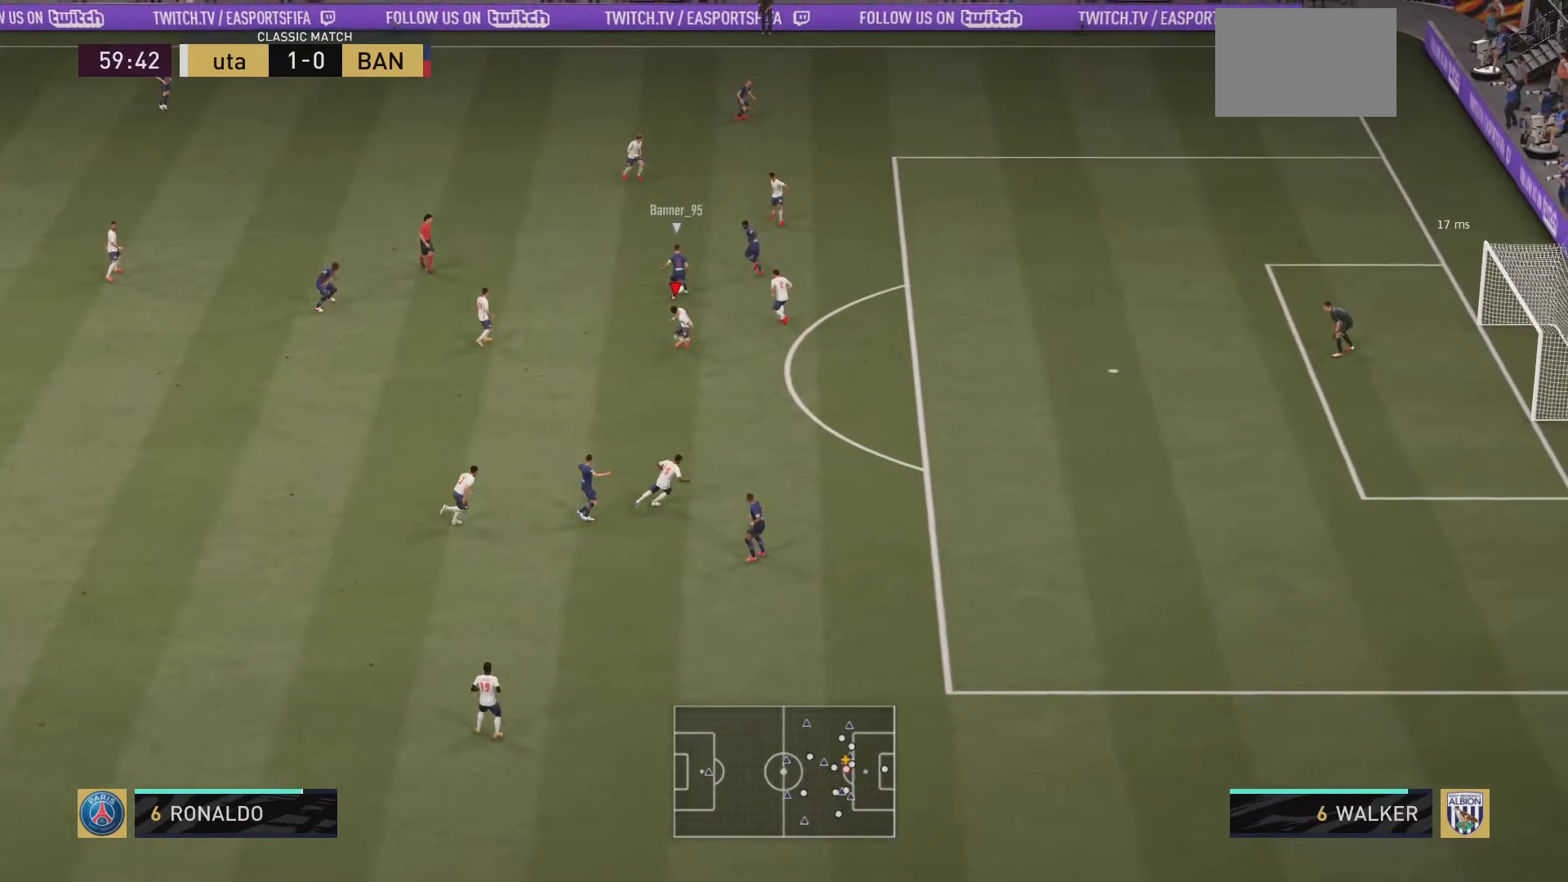
{"buttons": ["L1", "R2"], "left_stick": "up", "right_stick": "center", "events": [[201, "left_stick", "up-right"], [334, "L1", "down"], [434, "left_stick", "up"]]}
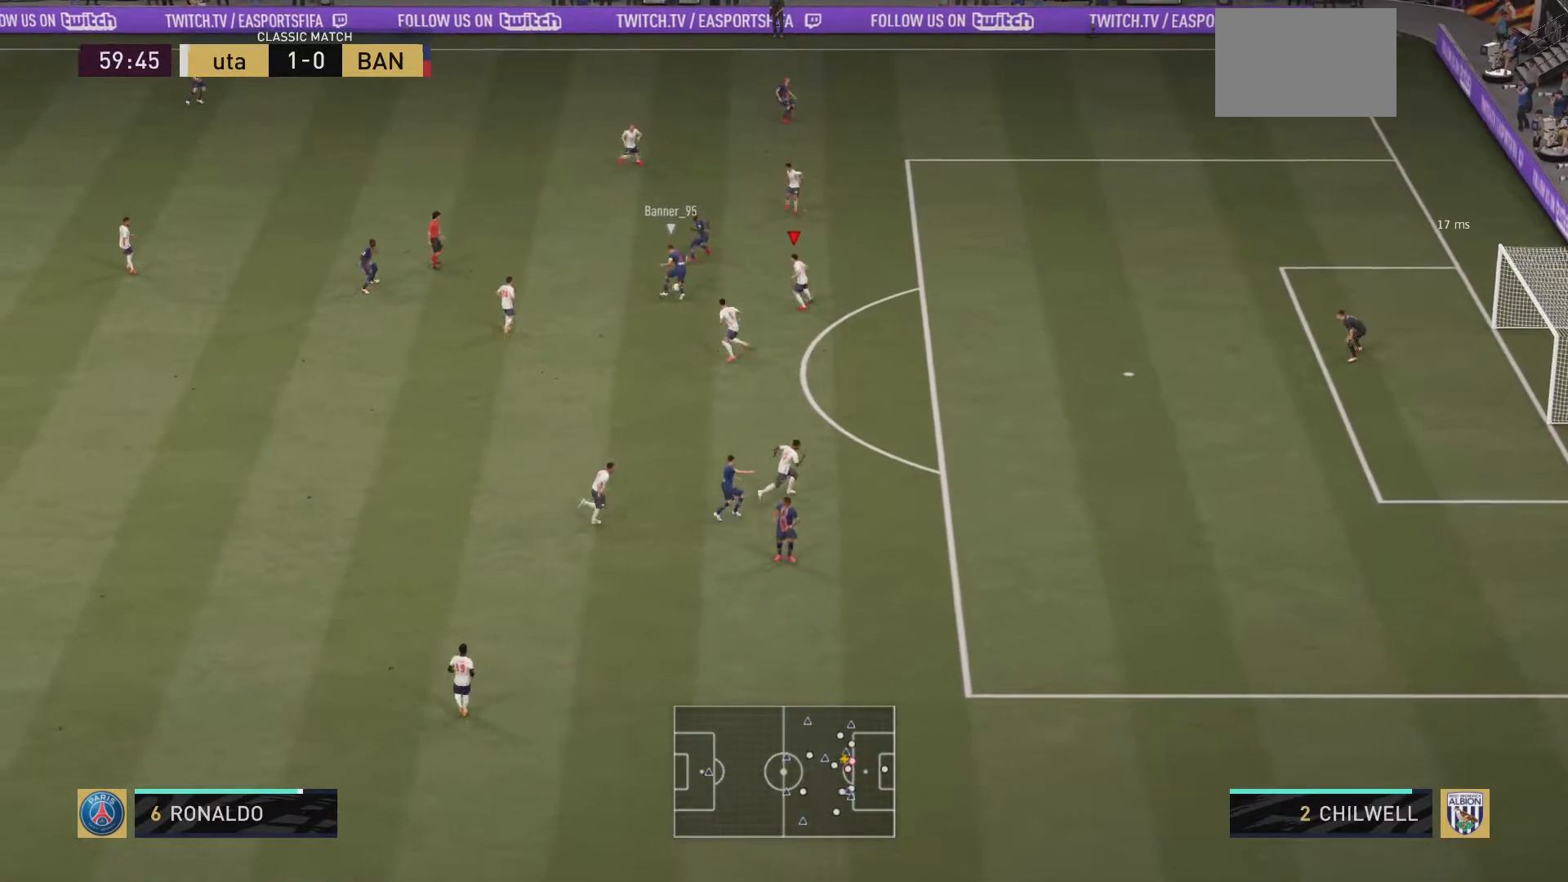
{"buttons": ["L1", "R2"], "left_stick": "up", "right_stick": "center", "events": [[33, "left_stick", "up-left"], [67, "L1", "up"], [434, "L1", "down"], [434, "left_stick", "up"]]}
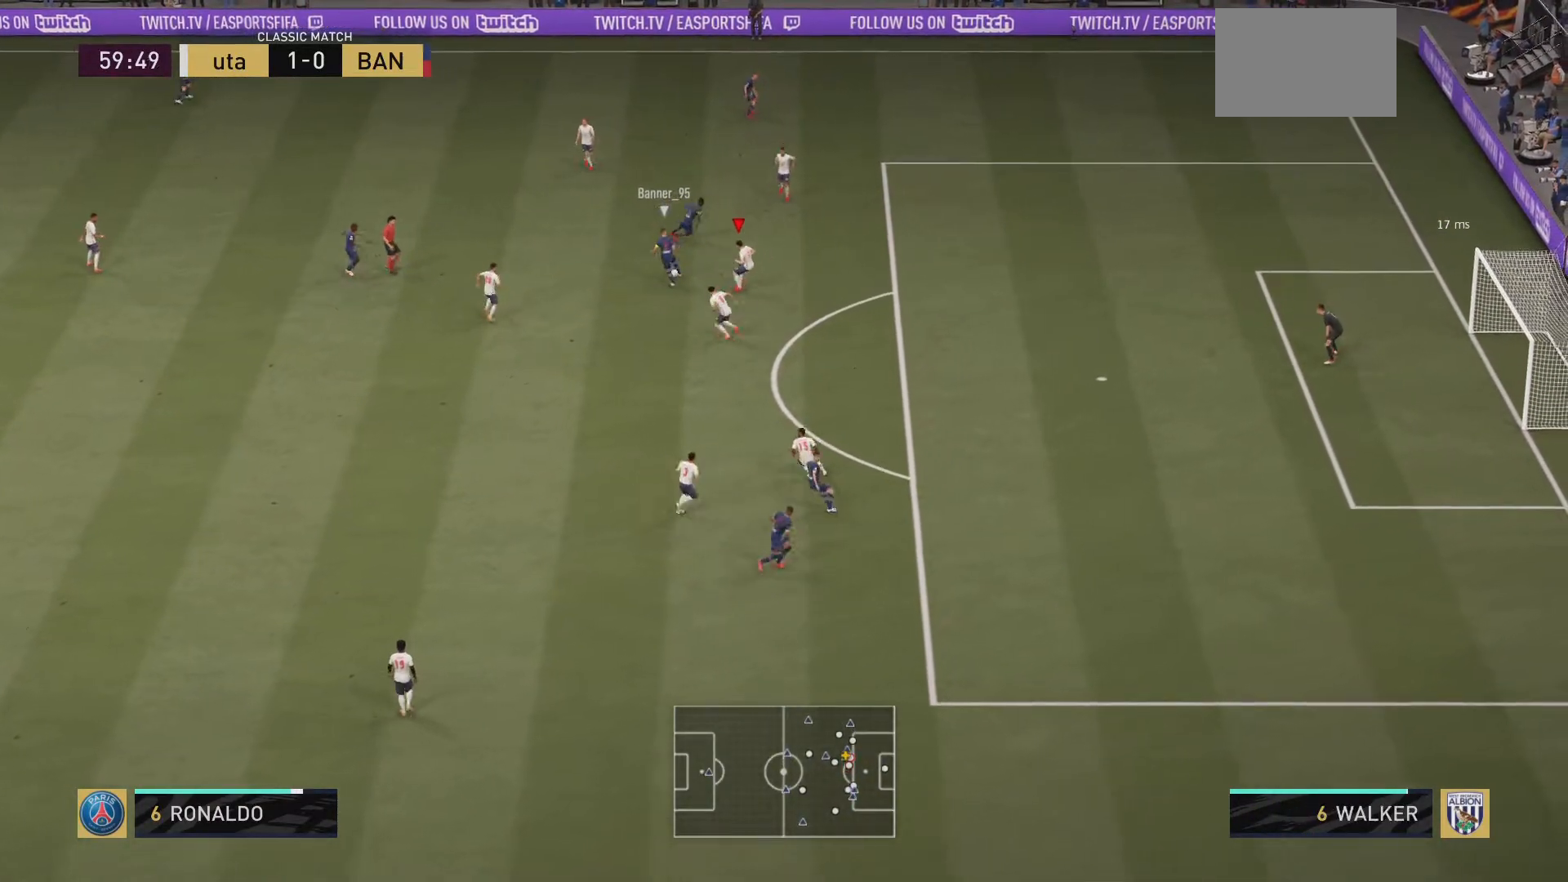
{"buttons": ["R2"], "left_stick": "up-right", "right_stick": "center", "events": [[134, "L1", "up"], [434, "left_stick", "up-right"]]}